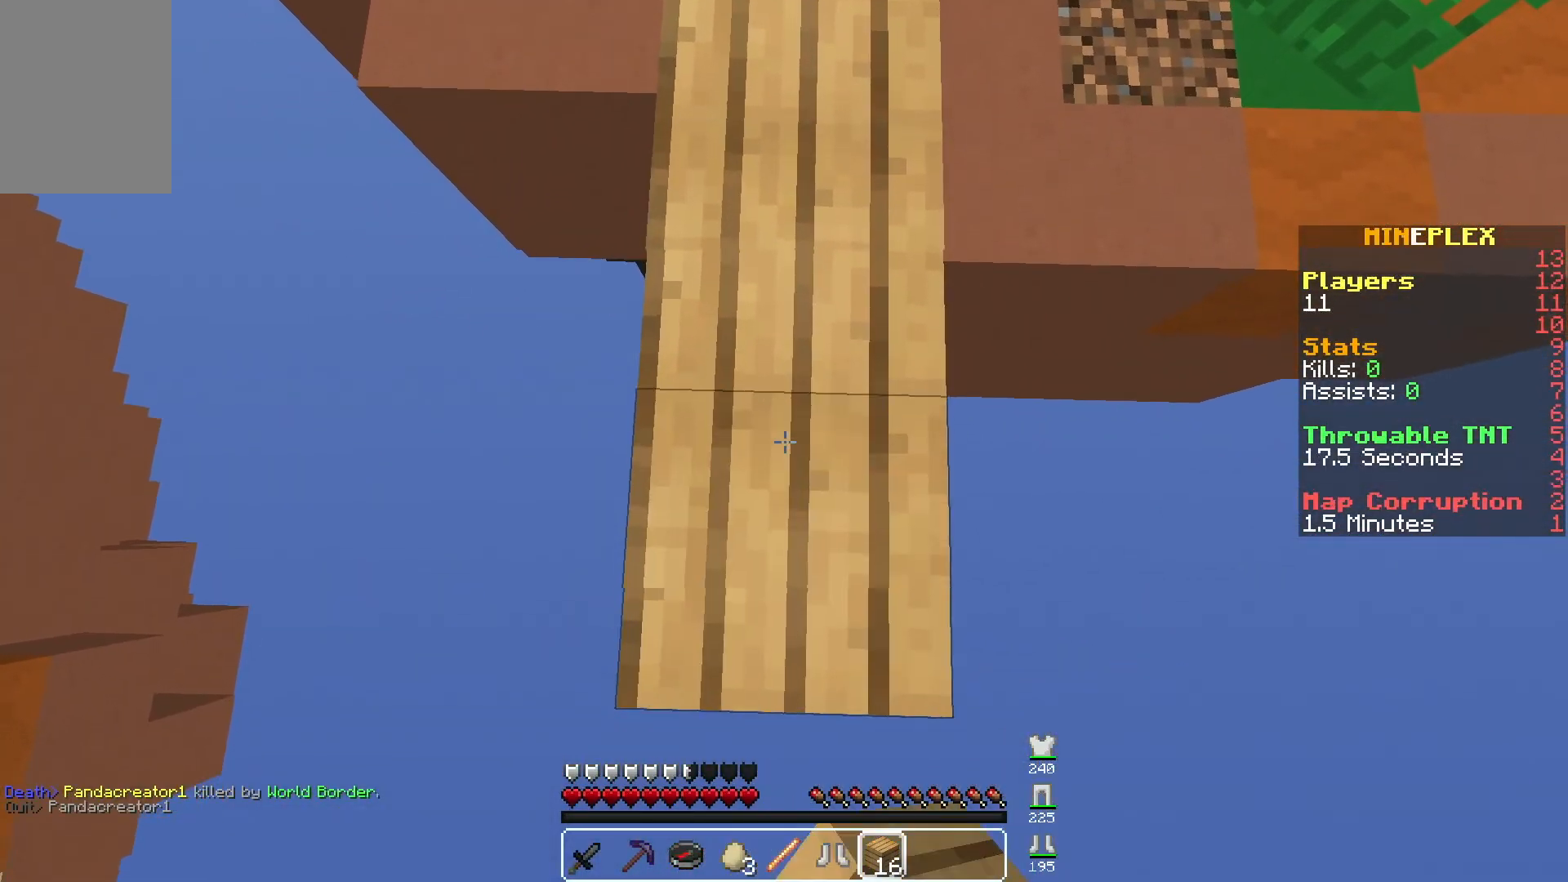
Gameplay with keyboard and mouse; each line is a JSON object with the keys and mouse buttons held at the frame after it. "events" lists presses ("down") and releases ("up") of "a", "d", "s", "space", "w", "mouse_left" and "mouse_right" between this image and that frame as [ms after this image, input, new state], when the widget could be followed in between. "mouse_left", "mouse_right" = the "left", "right" buttons of the "mouse" list. No other keys are recorded. Fast repeated clicks can show as one long hold. Mouse movement is not recorded.
{"keys": ["s"], "mouse": ["right"], "events": [[117, "mouse_right", "up"], [383, "mouse_right", "down"]]}
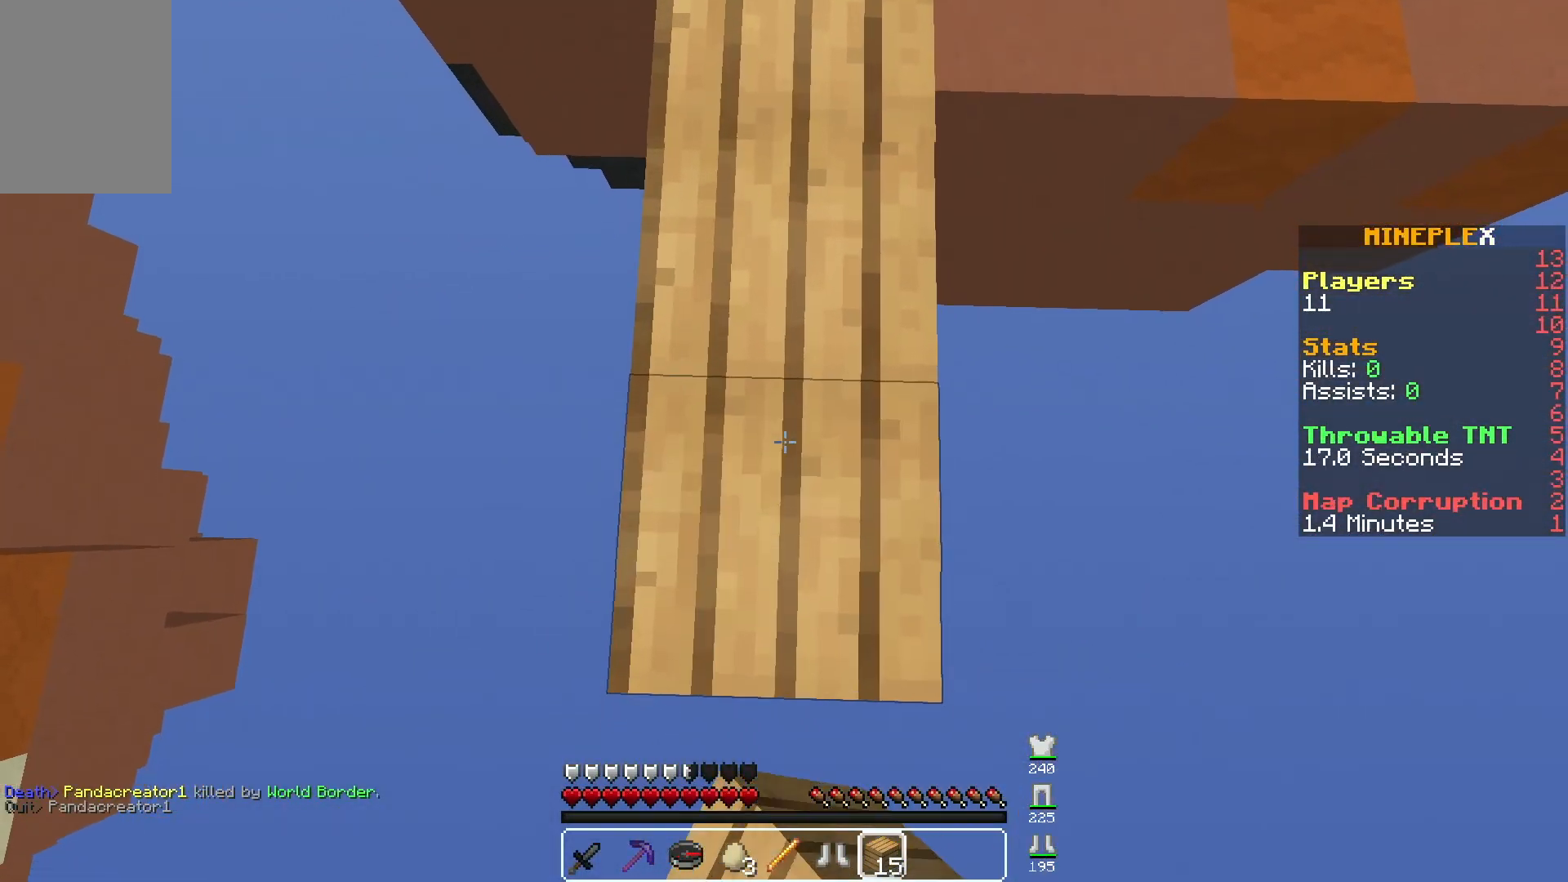
{"keys": ["s"], "mouse": ["right"], "events": [[83, "mouse_right", "up"], [400, "mouse_right", "down"]]}
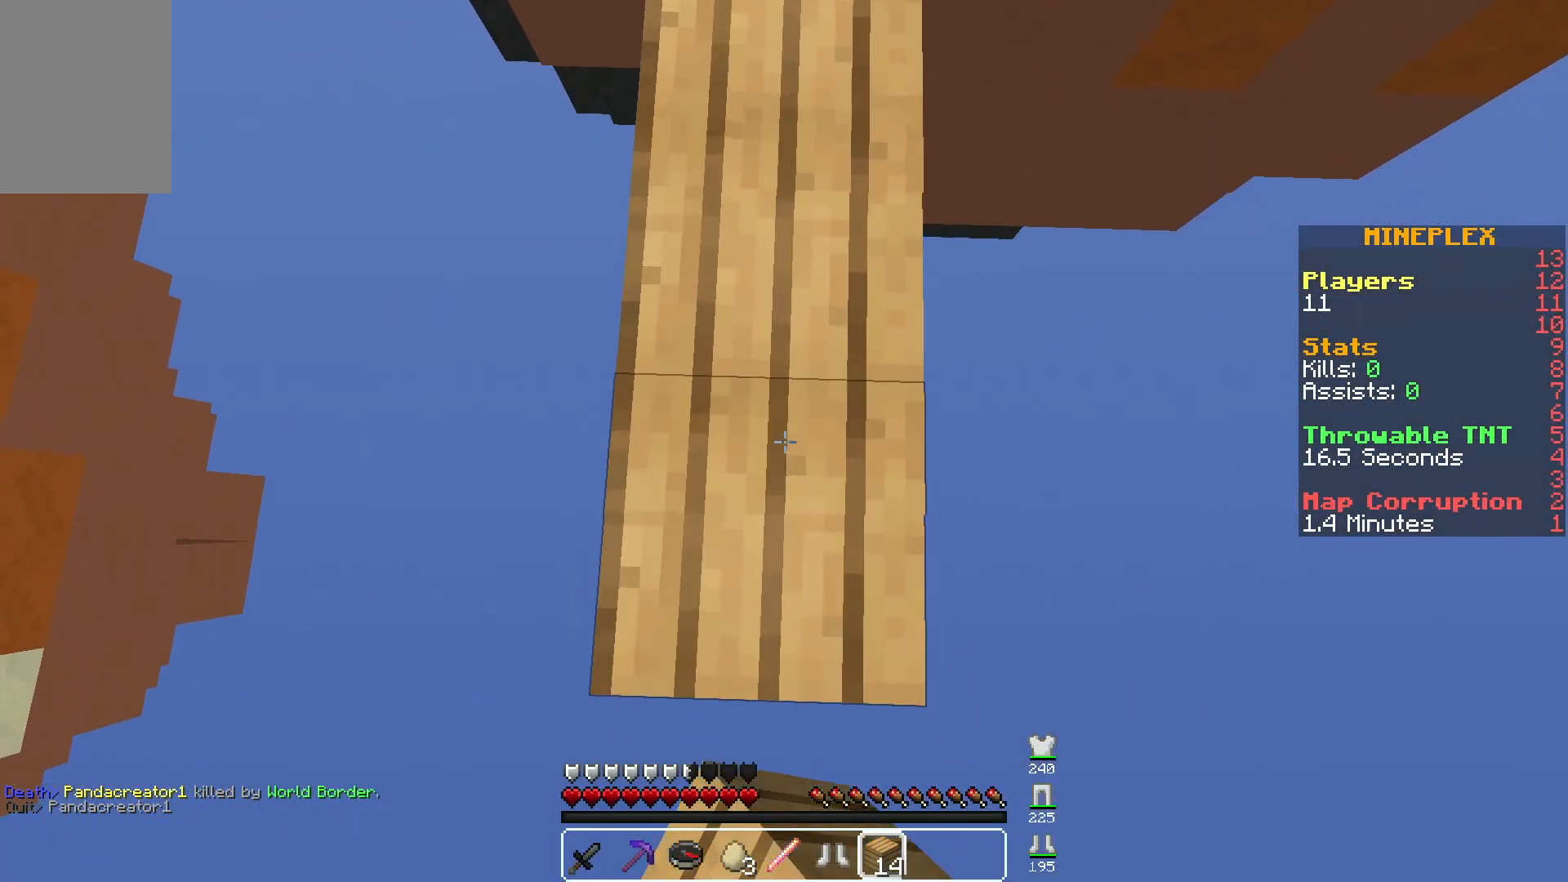
{"keys": ["s"], "mouse": ["right"], "events": [[117, "mouse_right", "up"], [383, "mouse_right", "down"]]}
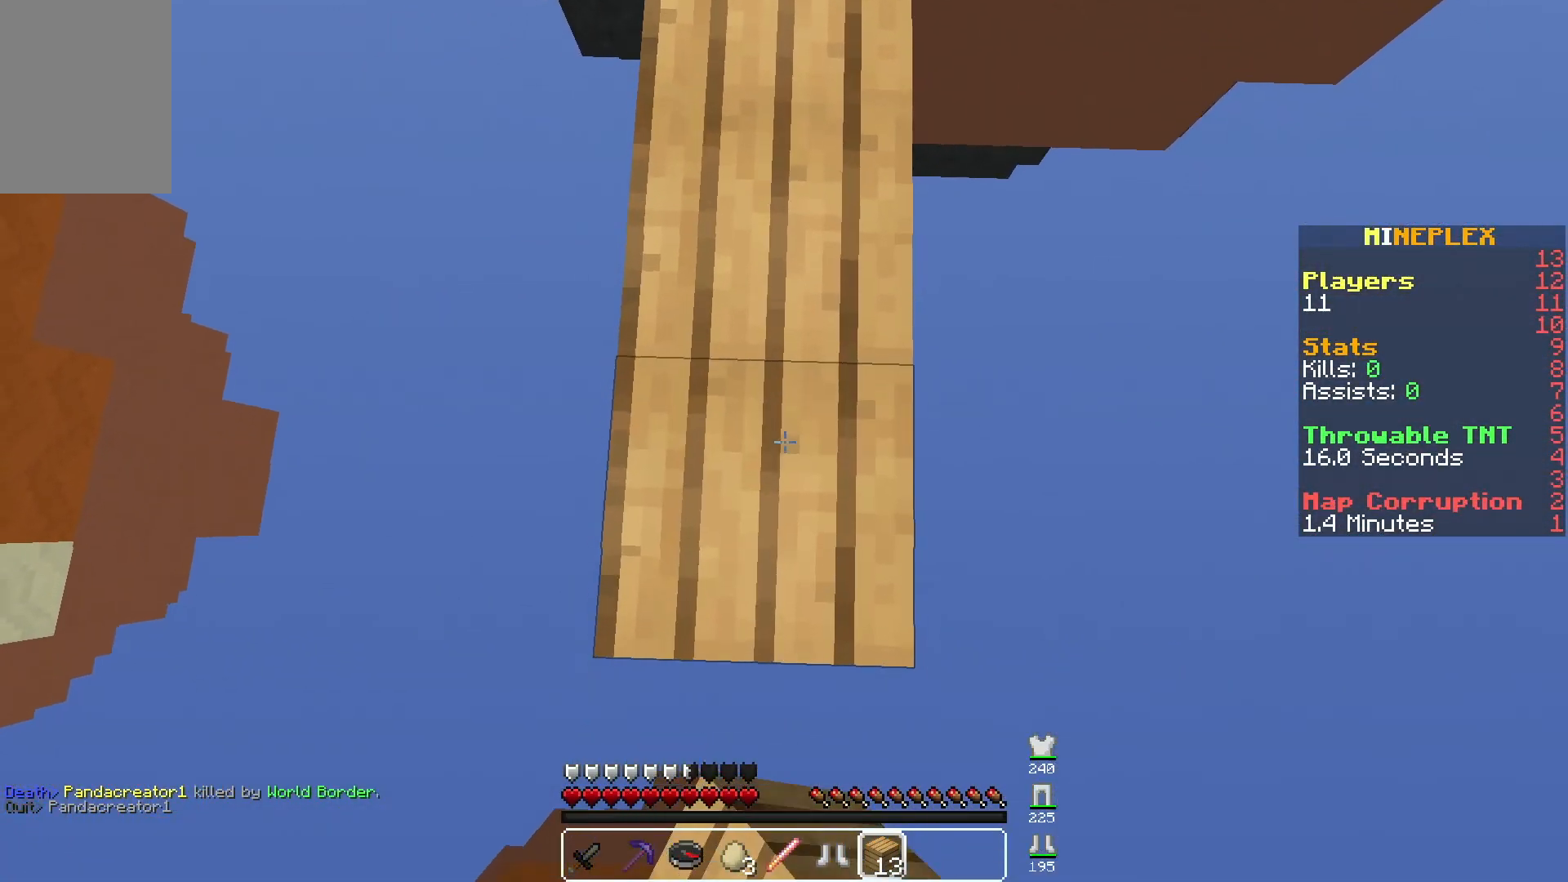
{"keys": ["s"], "mouse": ["right"], "events": [[133, "mouse_right", "up"], [417, "mouse_right", "down"]]}
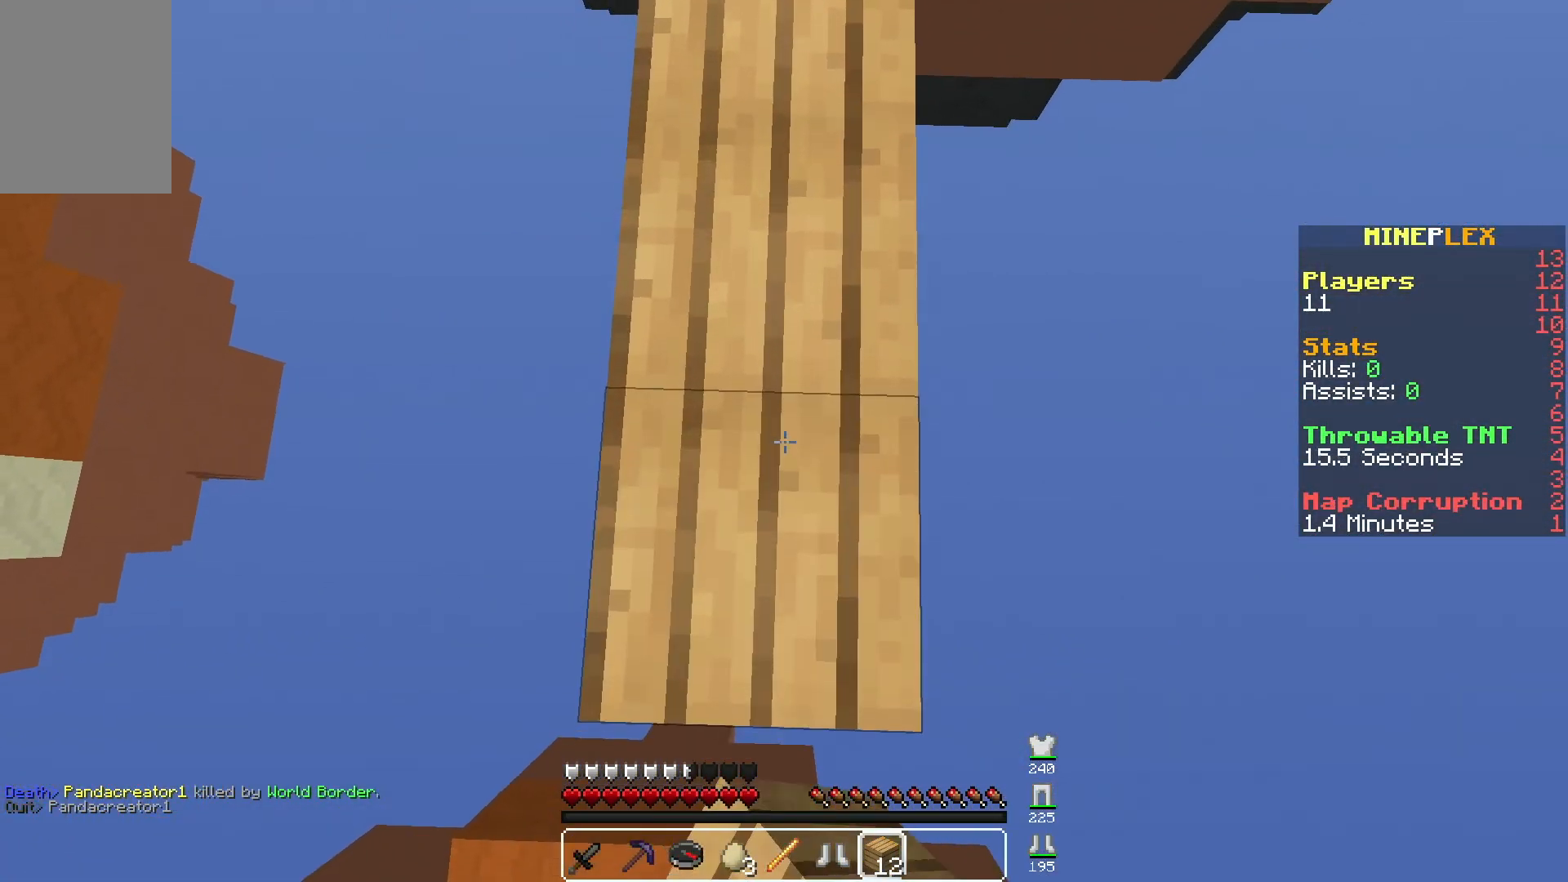
{"keys": ["w"], "mouse": ["left"], "events": [[67, "mouse_right", "up"], [67, "s", "up"], [117, "d", "down"], [283, "d", "up"], [283, "mouse_left", "down"], [333, "w", "down"]]}
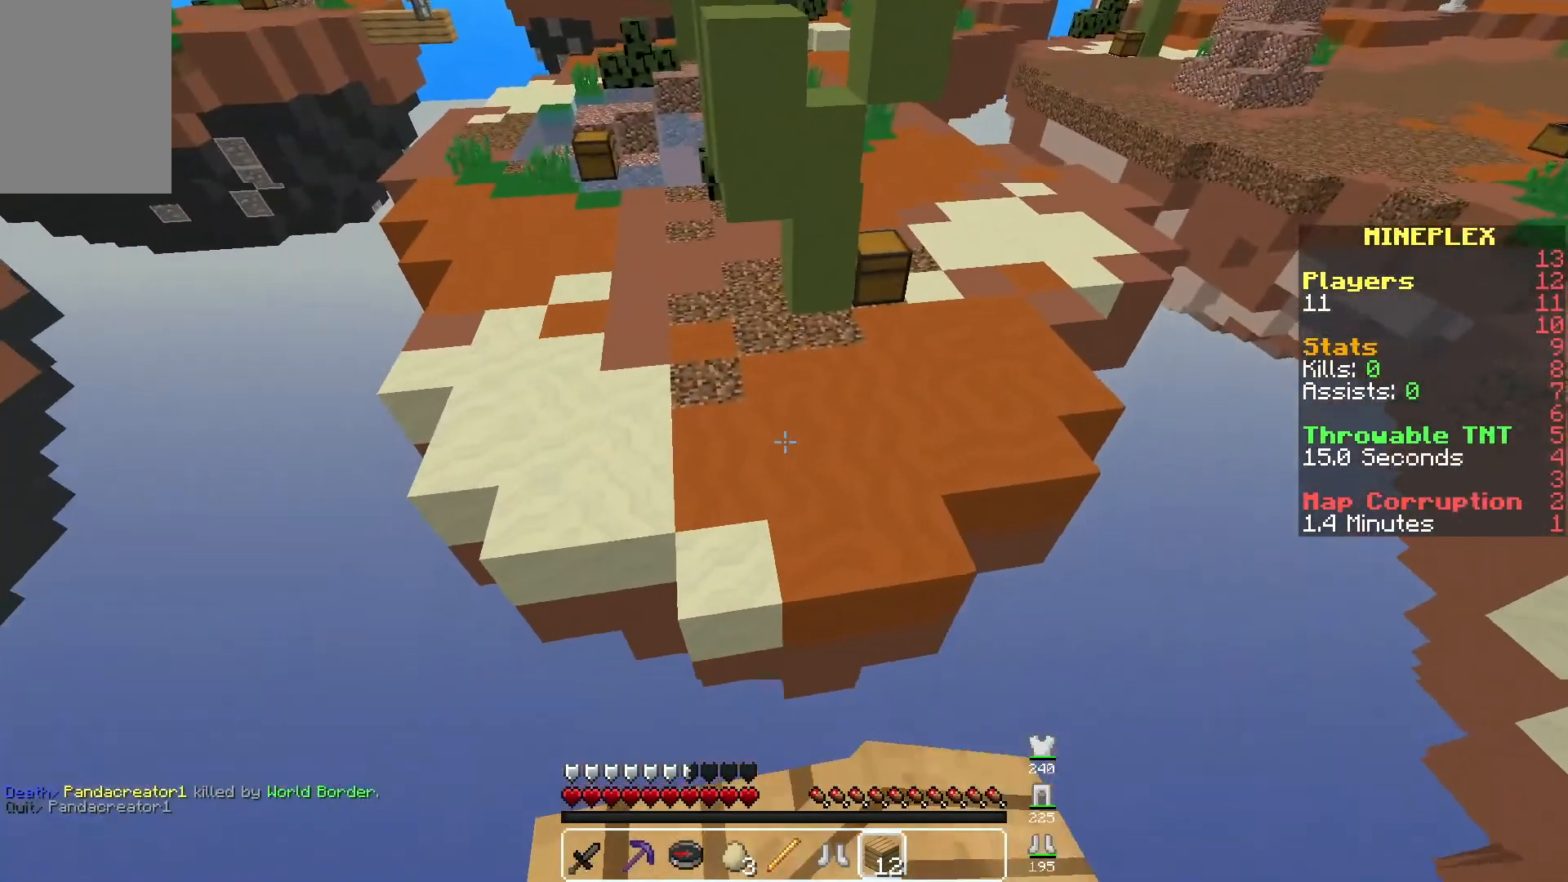
{"keys": ["space", "w"], "mouse": [], "events": [[67, "space", "down"], [267, "mouse_left", "up"]]}
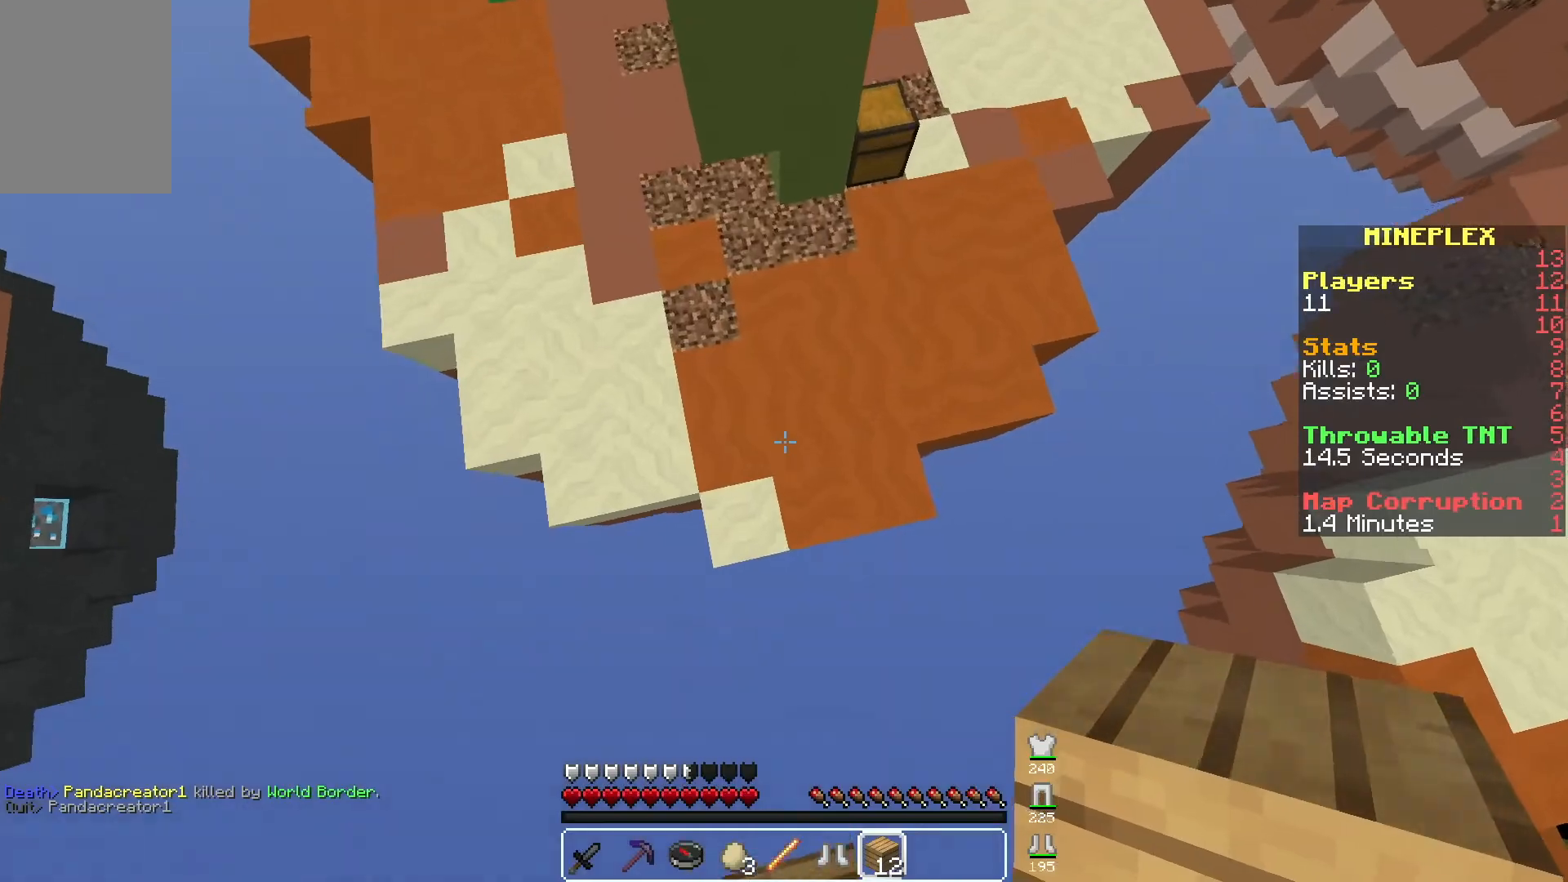
{"keys": ["d", "w"], "mouse": []}
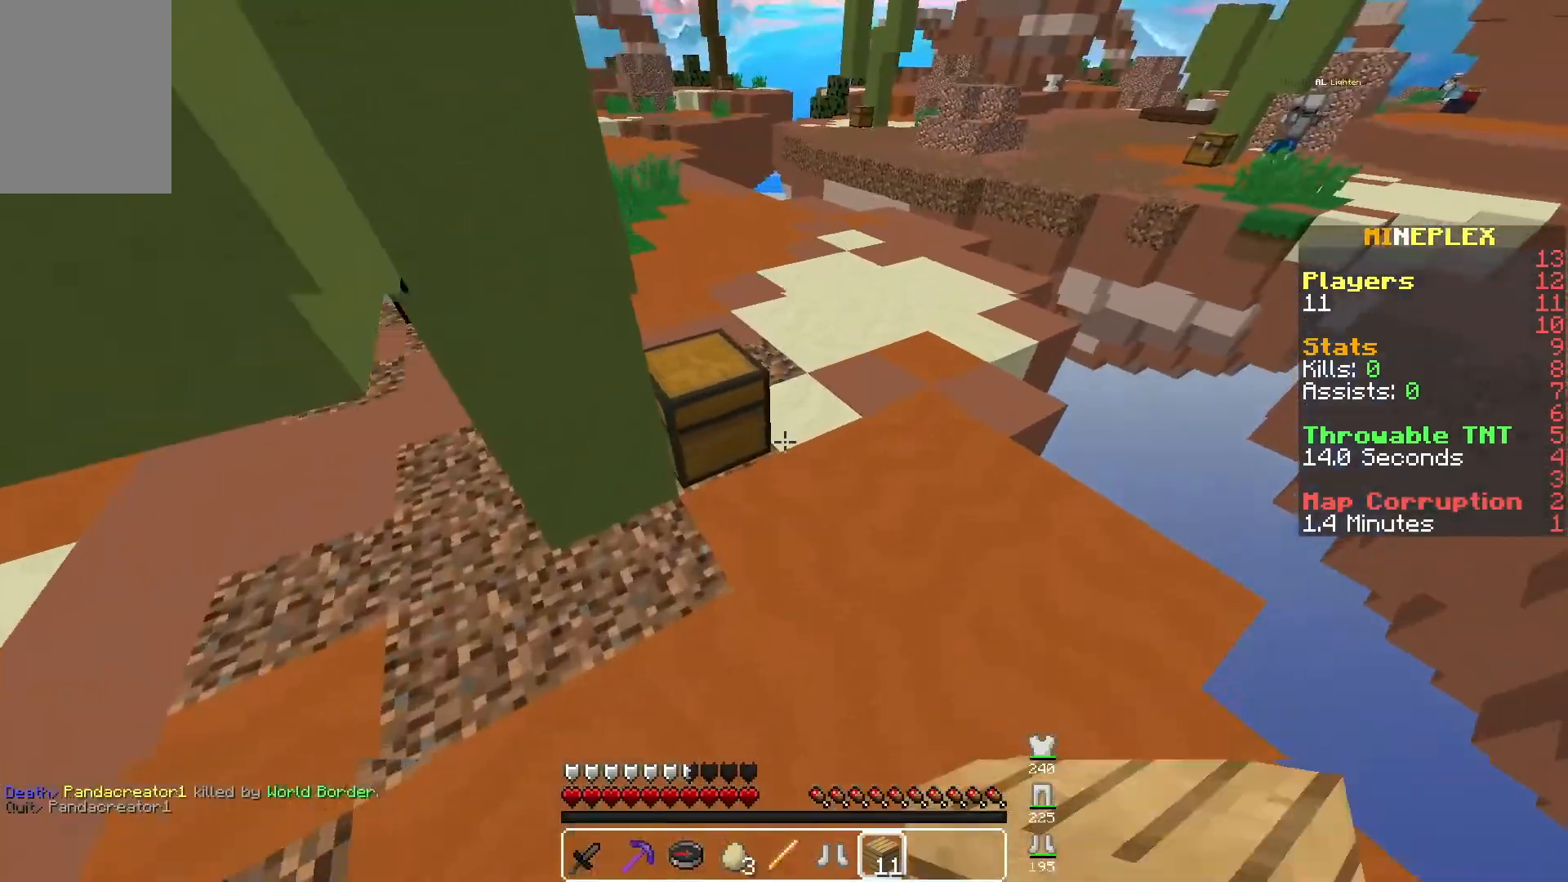
{"keys": [], "mouse": []}
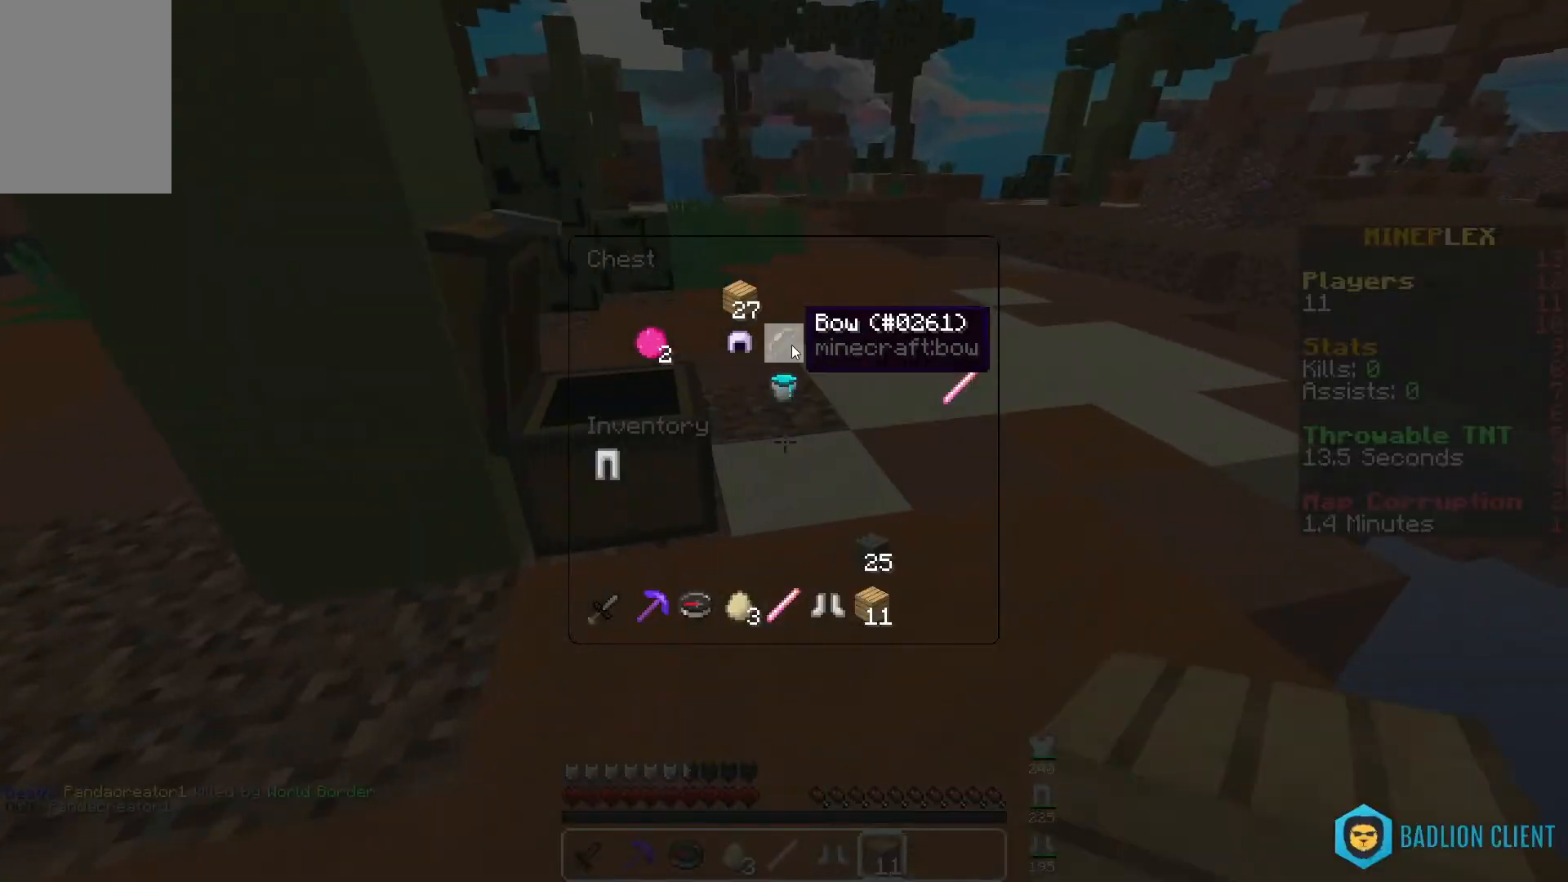
{"keys": [], "mouse": [], "events": []}
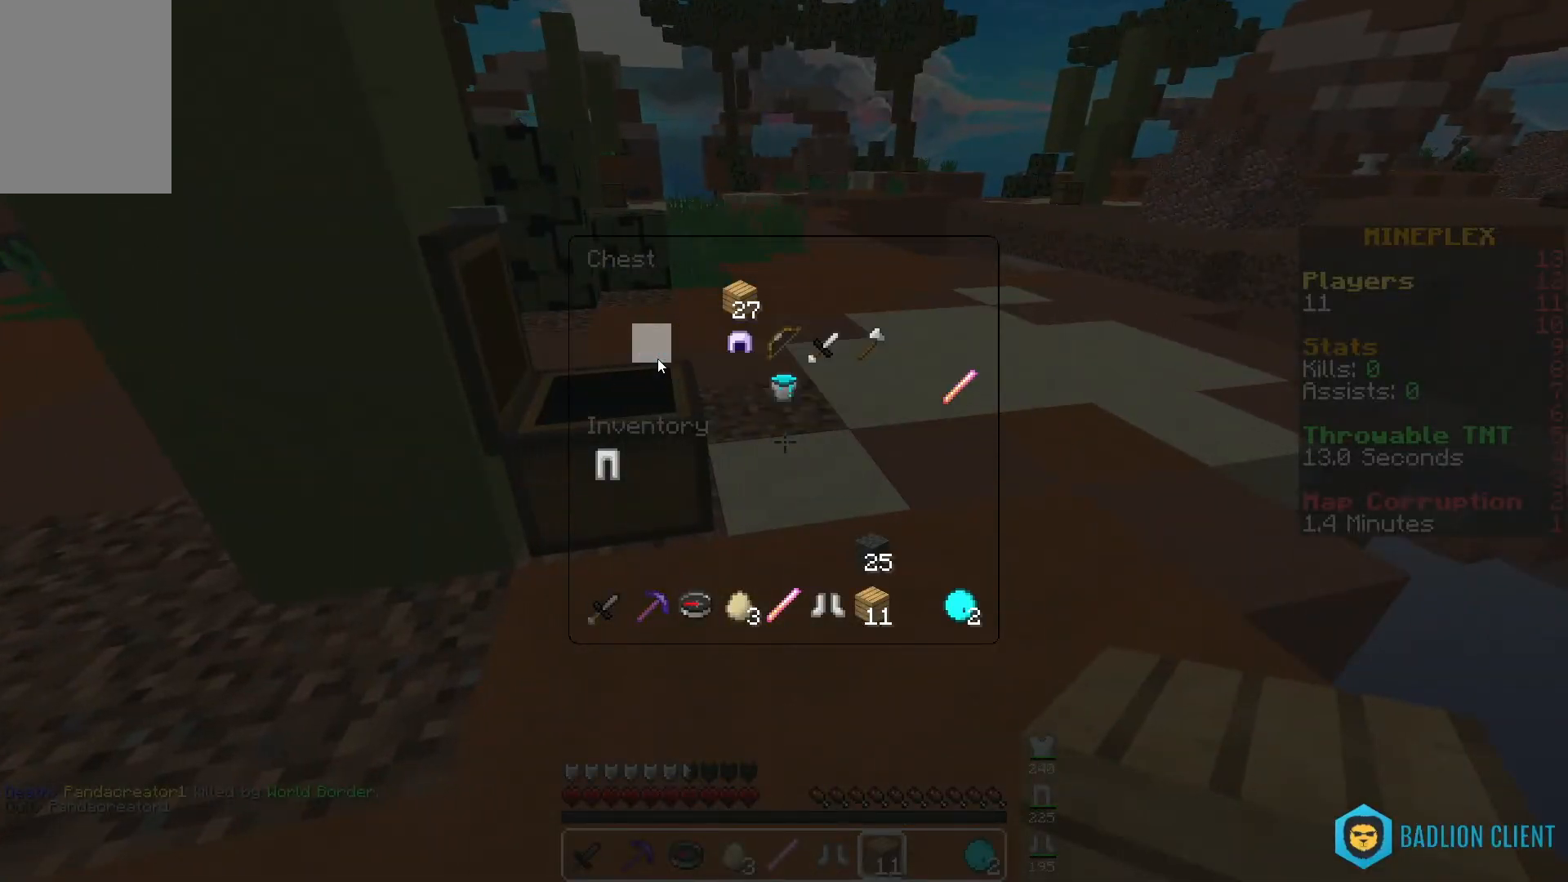
{"keys": [], "mouse": [], "events": []}
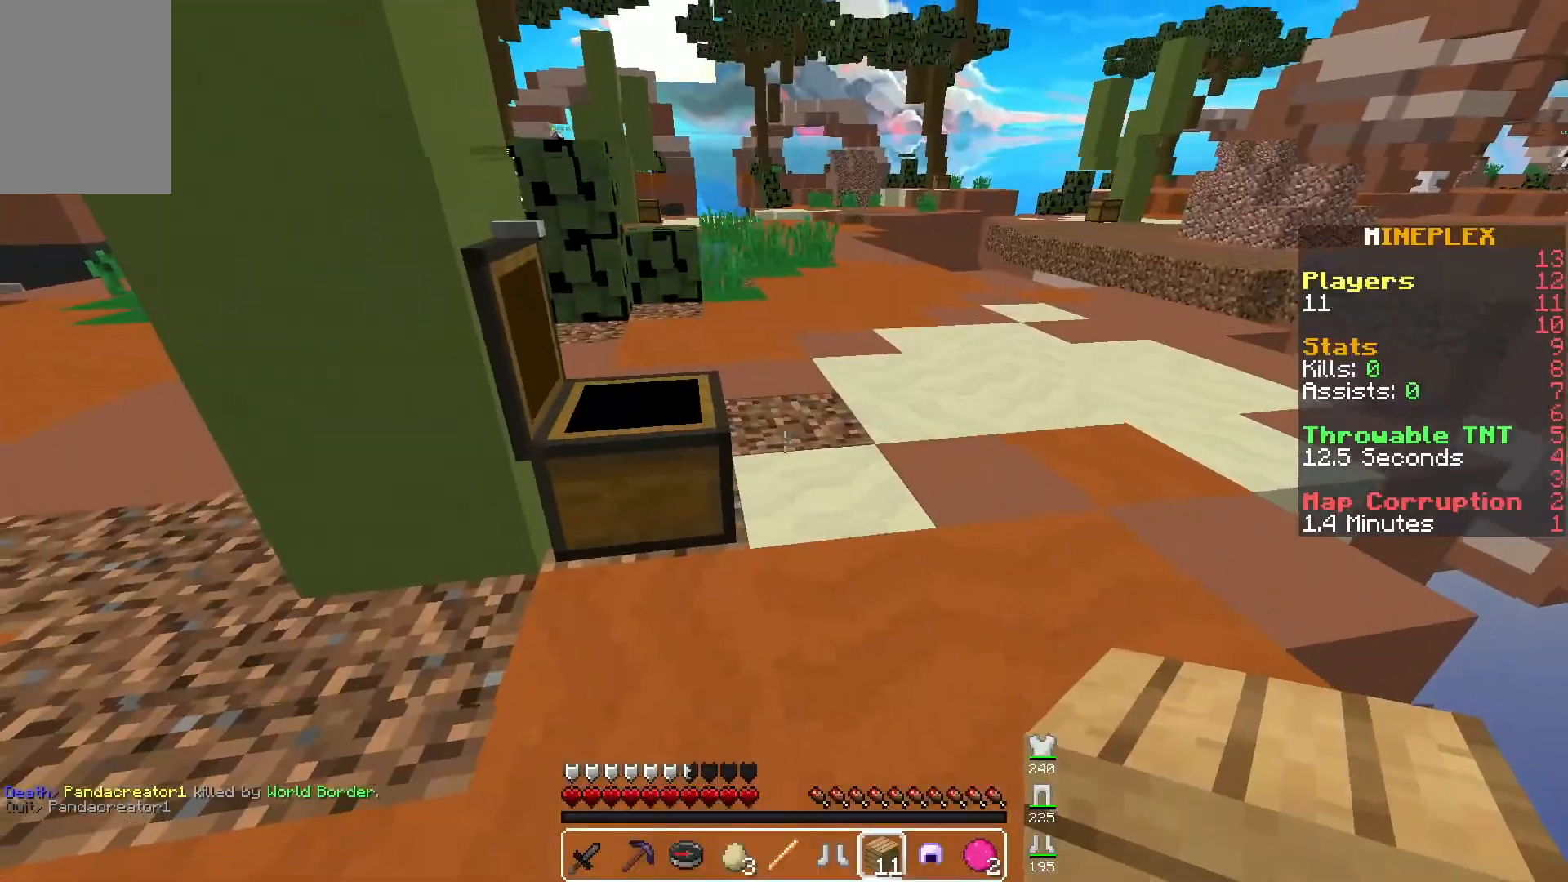
{"keys": [], "mouse": [], "events": []}
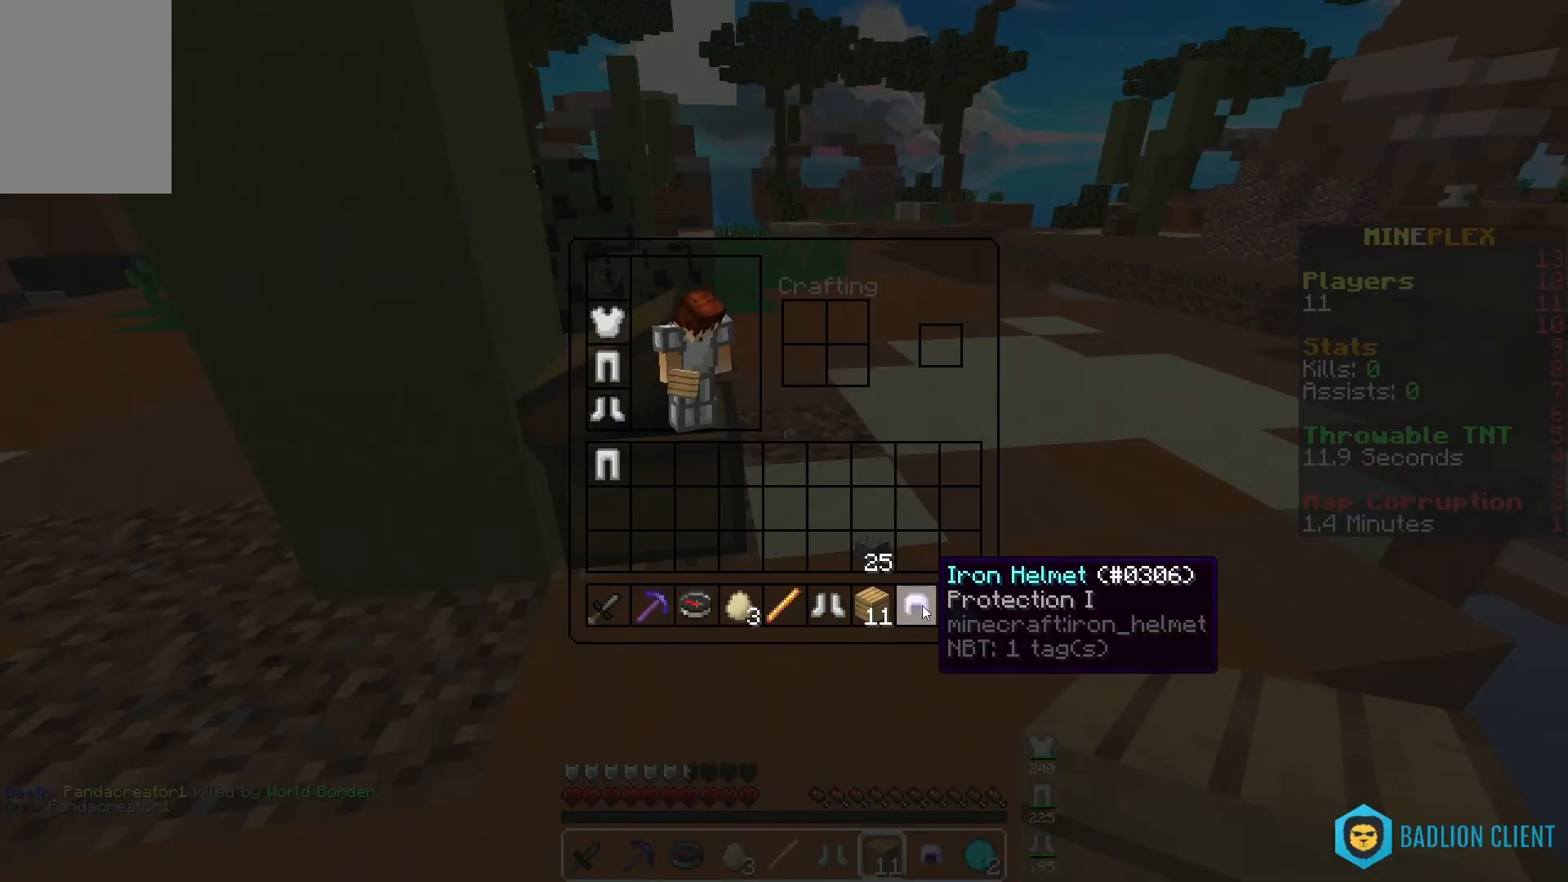
{"keys": ["space", "w"], "mouse": [], "events": [[233, "mouse_right", "down"], [300, "mouse_right", "up"], [317, "w", "down"], [483, "space", "down"]]}
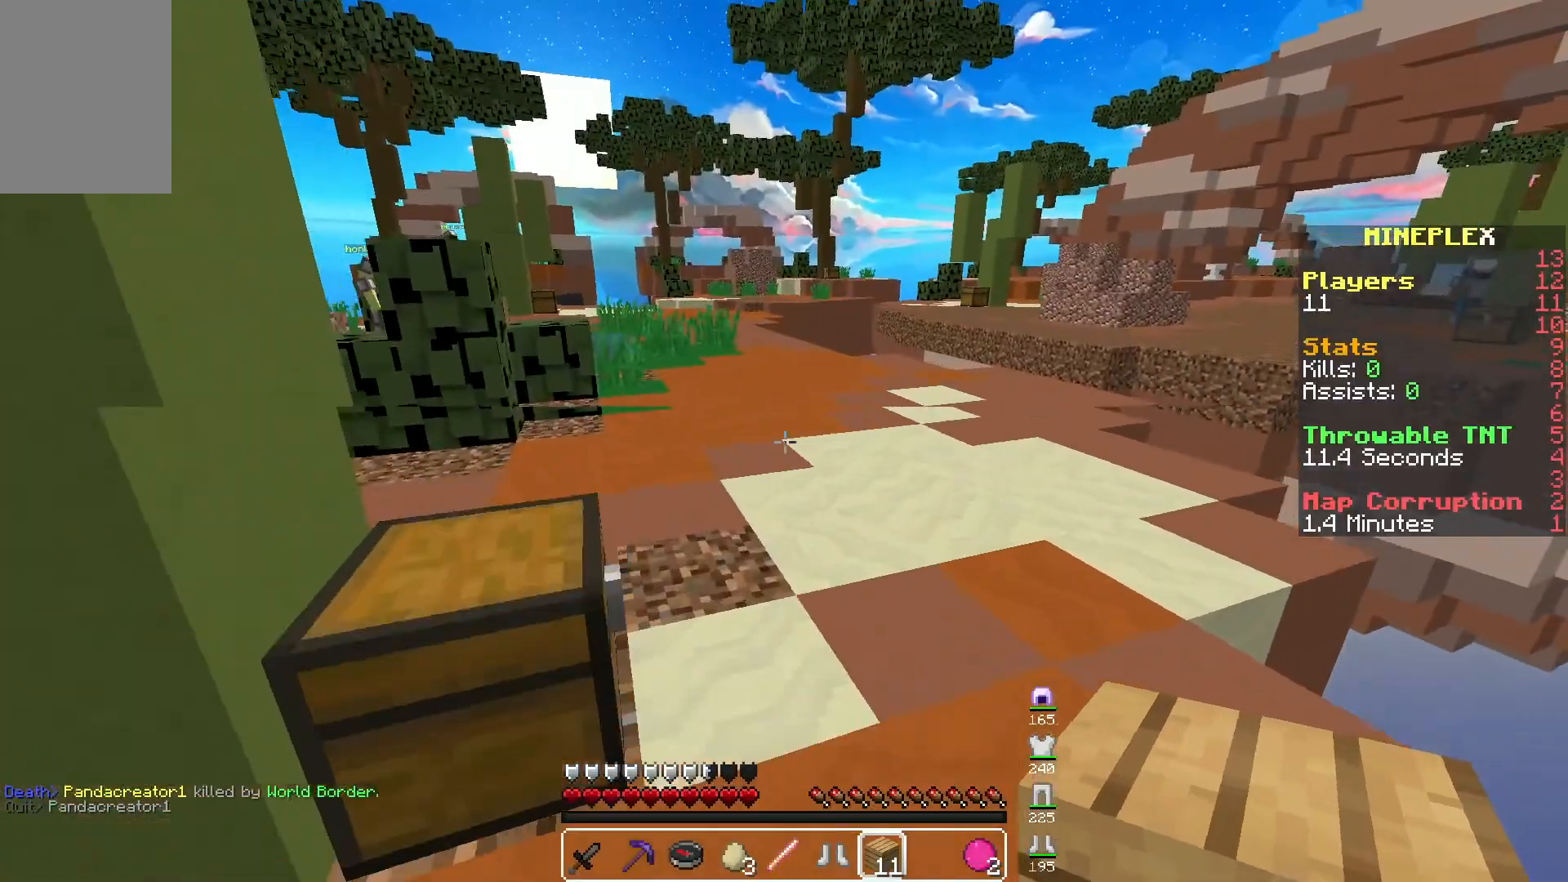
{"keys": ["w"], "mouse": [], "events": [[183, "d", "down"], [317, "space", "up"], [450, "d", "up"]]}
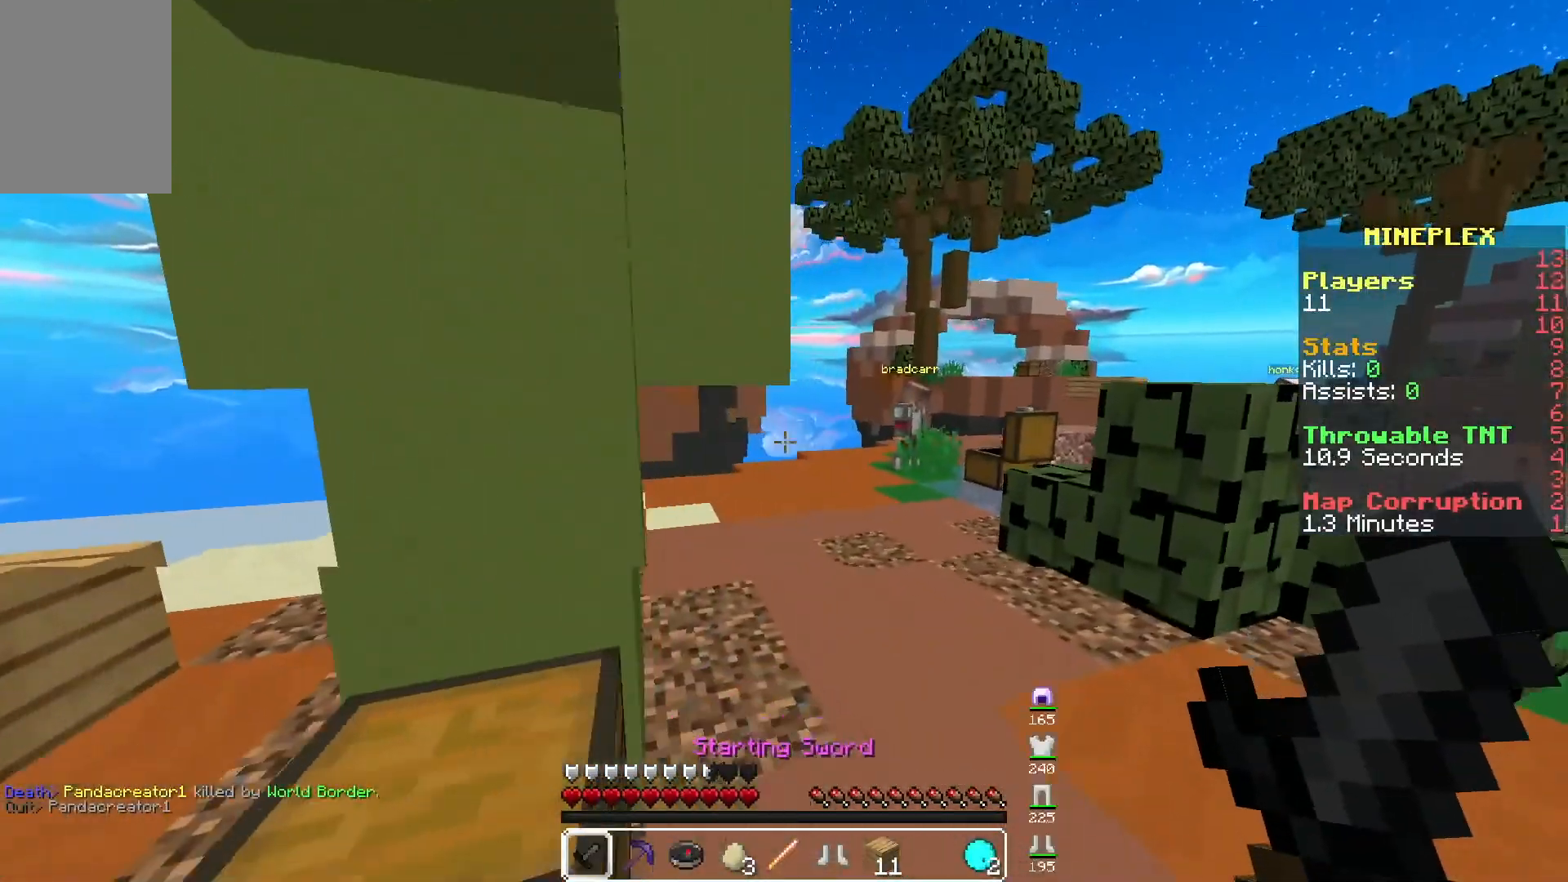
{"keys": ["w"], "mouse": [], "events": []}
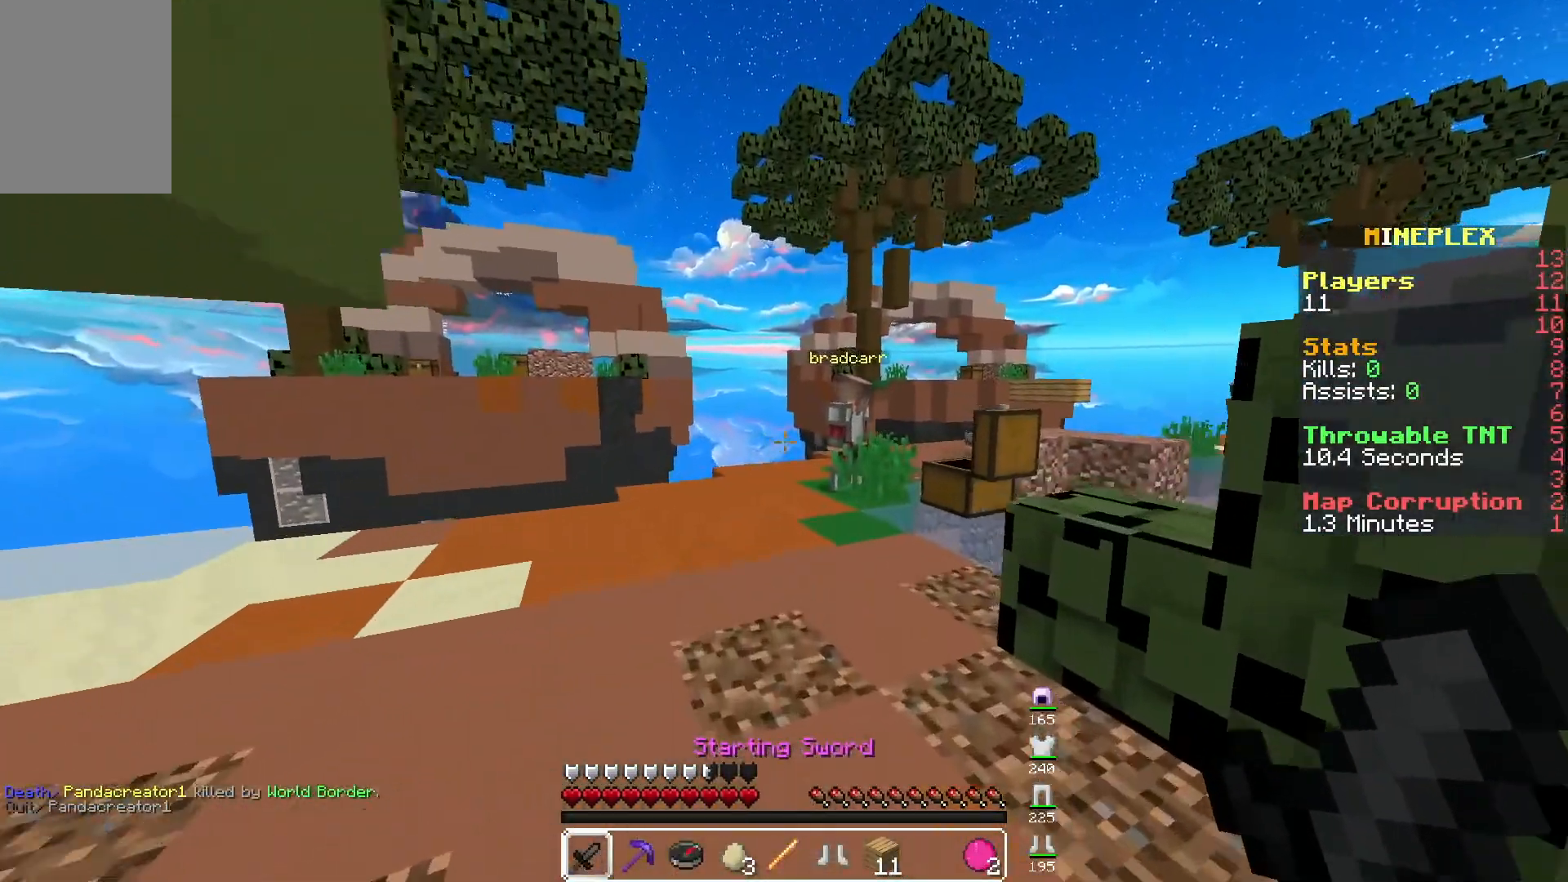
{"keys": ["d", "w"], "mouse": [], "events": [[17, "space", "down"], [217, "d", "down"], [250, "space", "up"]]}
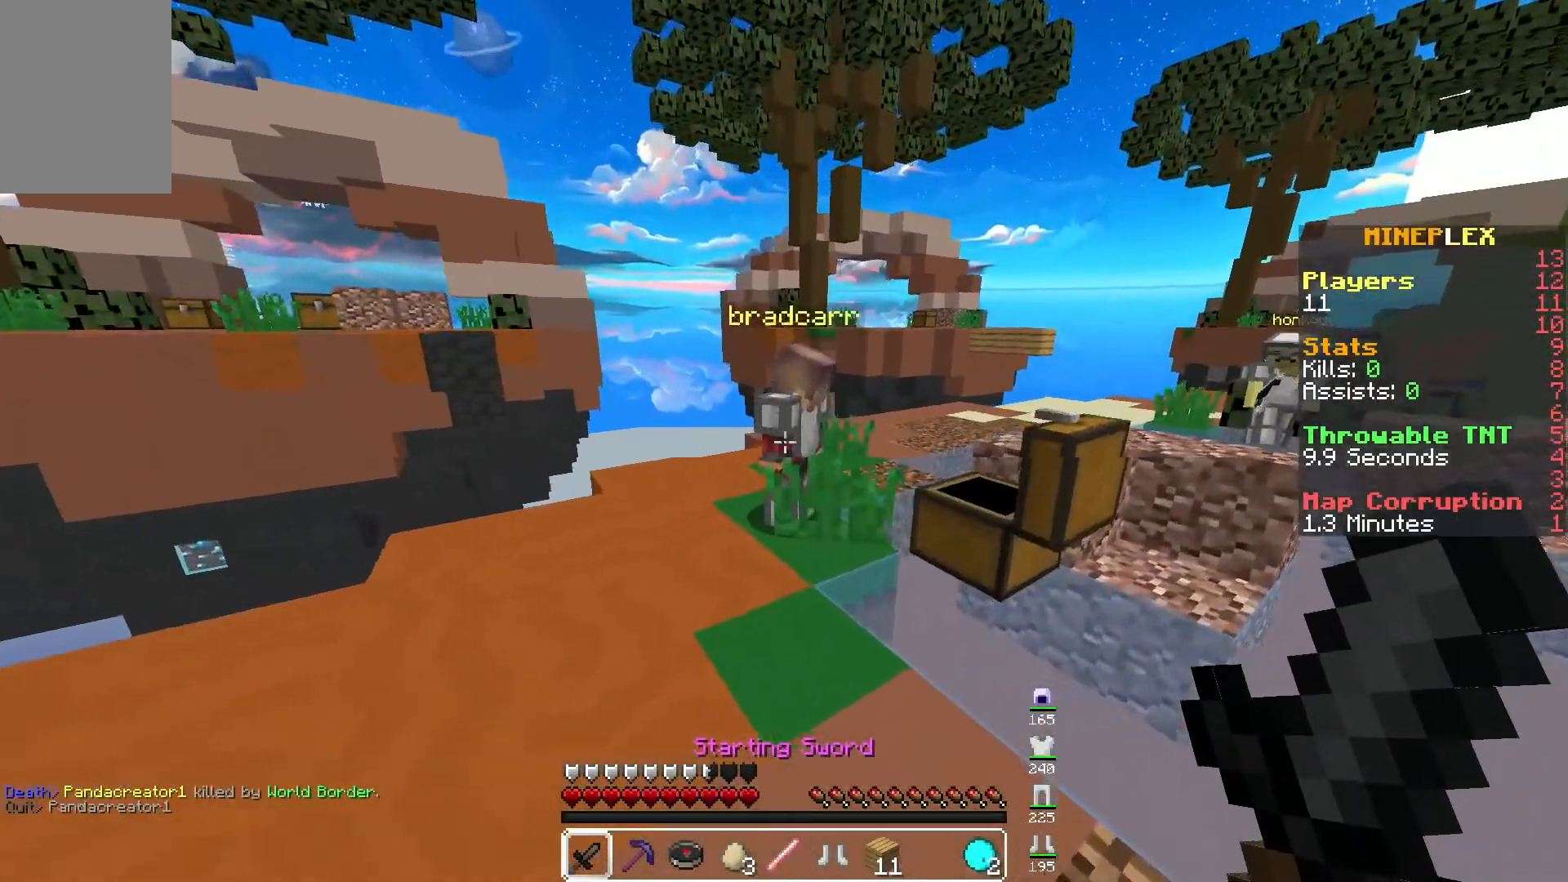
{"keys": ["w"], "mouse": ["left"], "events": [[133, "d", "up"], [183, "mouse_left", "down"]]}
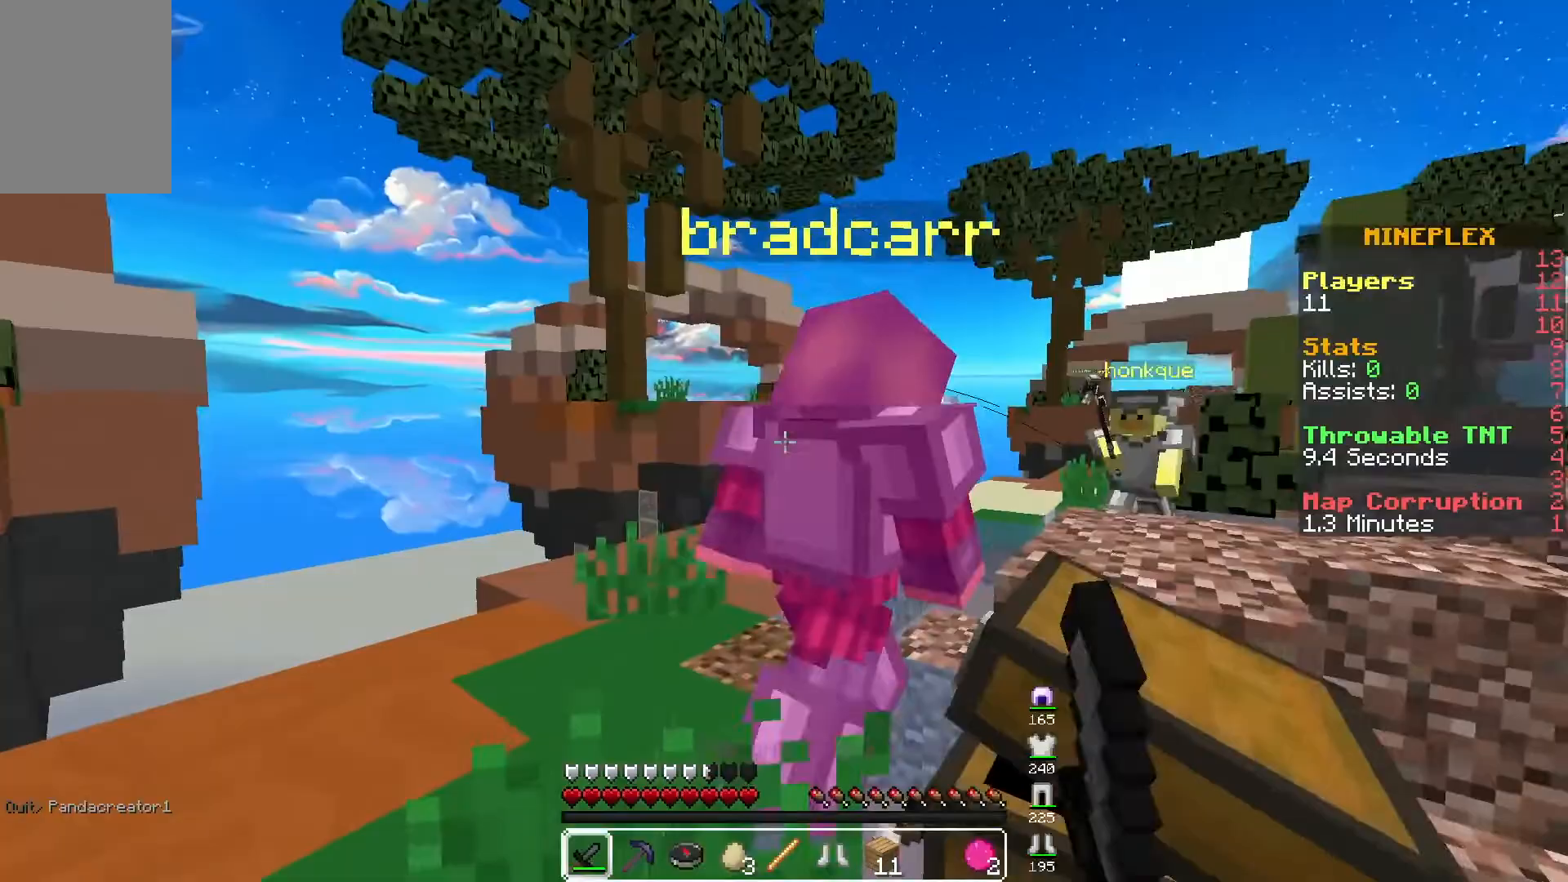
{"keys": ["a", "w"], "mouse": ["left"]}
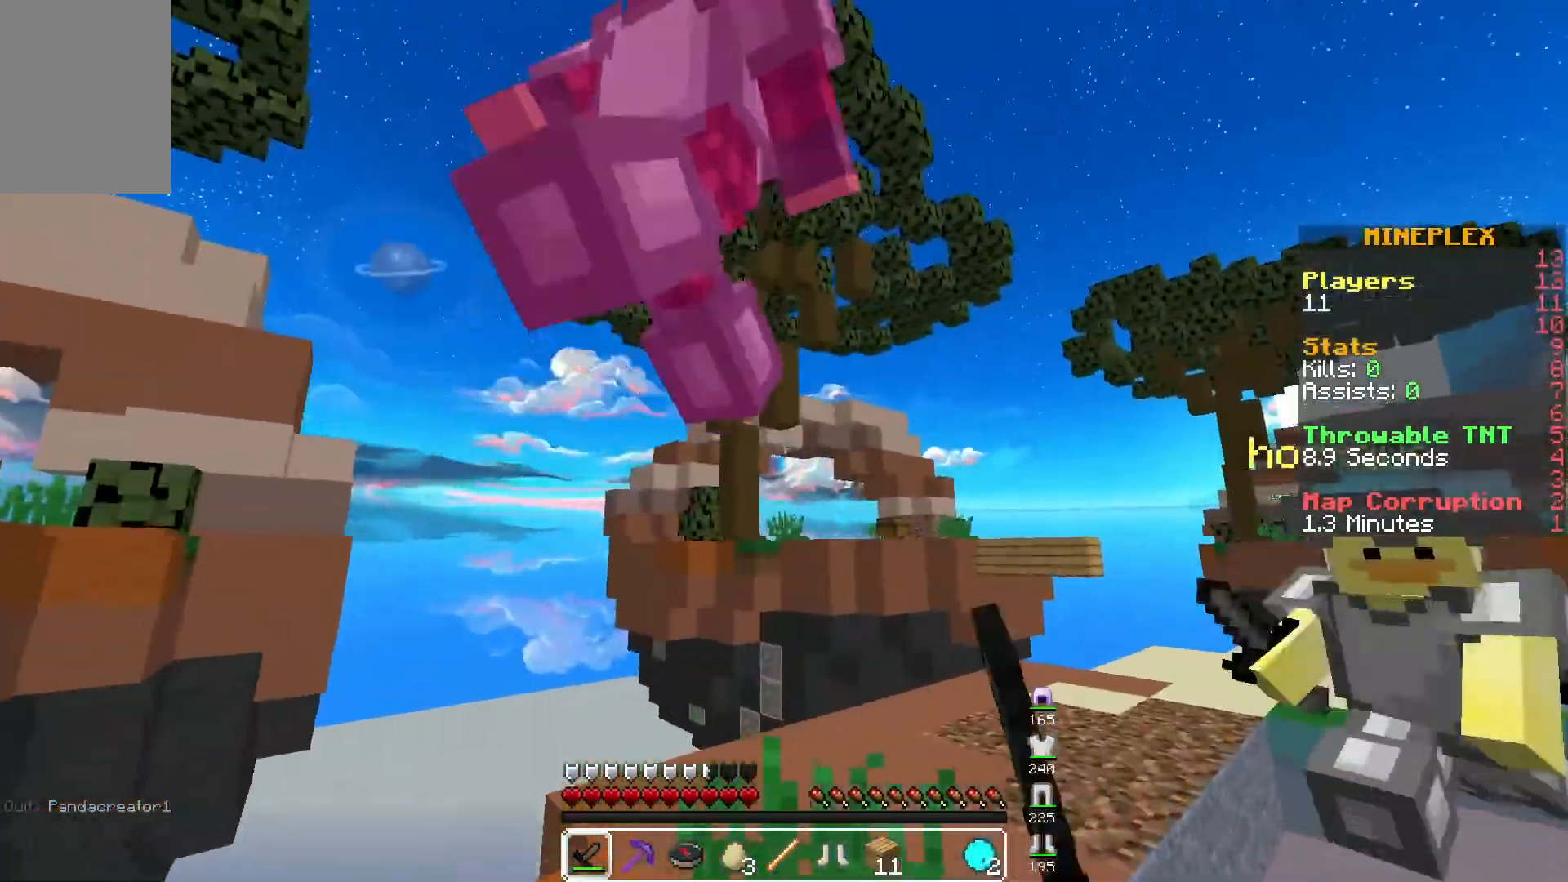
{"keys": ["w"], "mouse": ["left"], "events": [[100, "a", "up"], [167, "d", "down"], [283, "w", "up"], [317, "w", "down"], [367, "d", "up"]]}
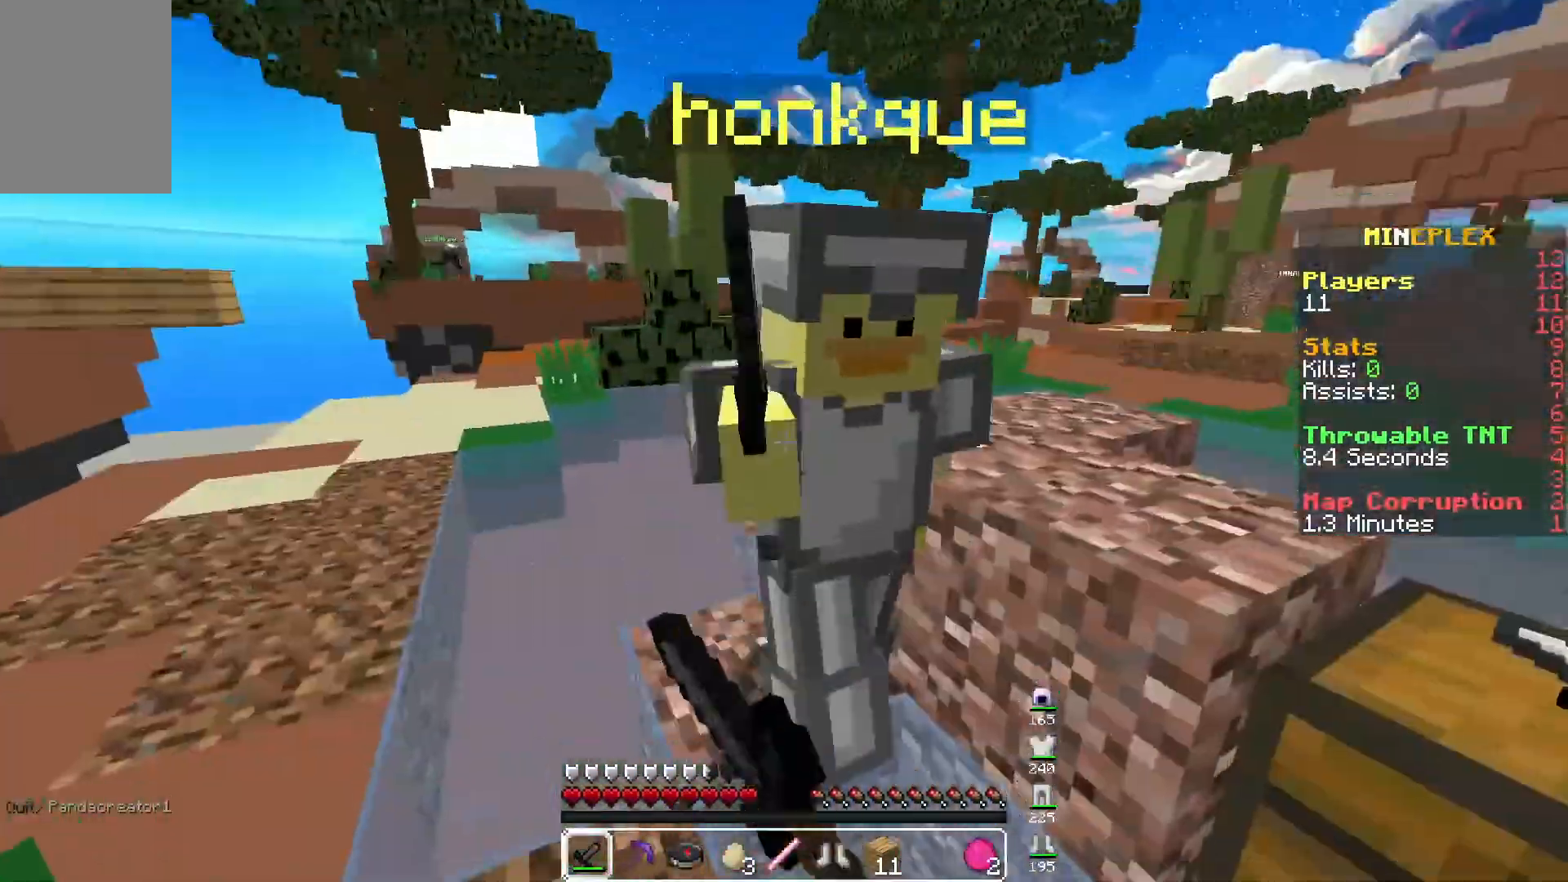
{"keys": ["d", "w"], "mouse": ["left"], "events": [[67, "d", "down"]]}
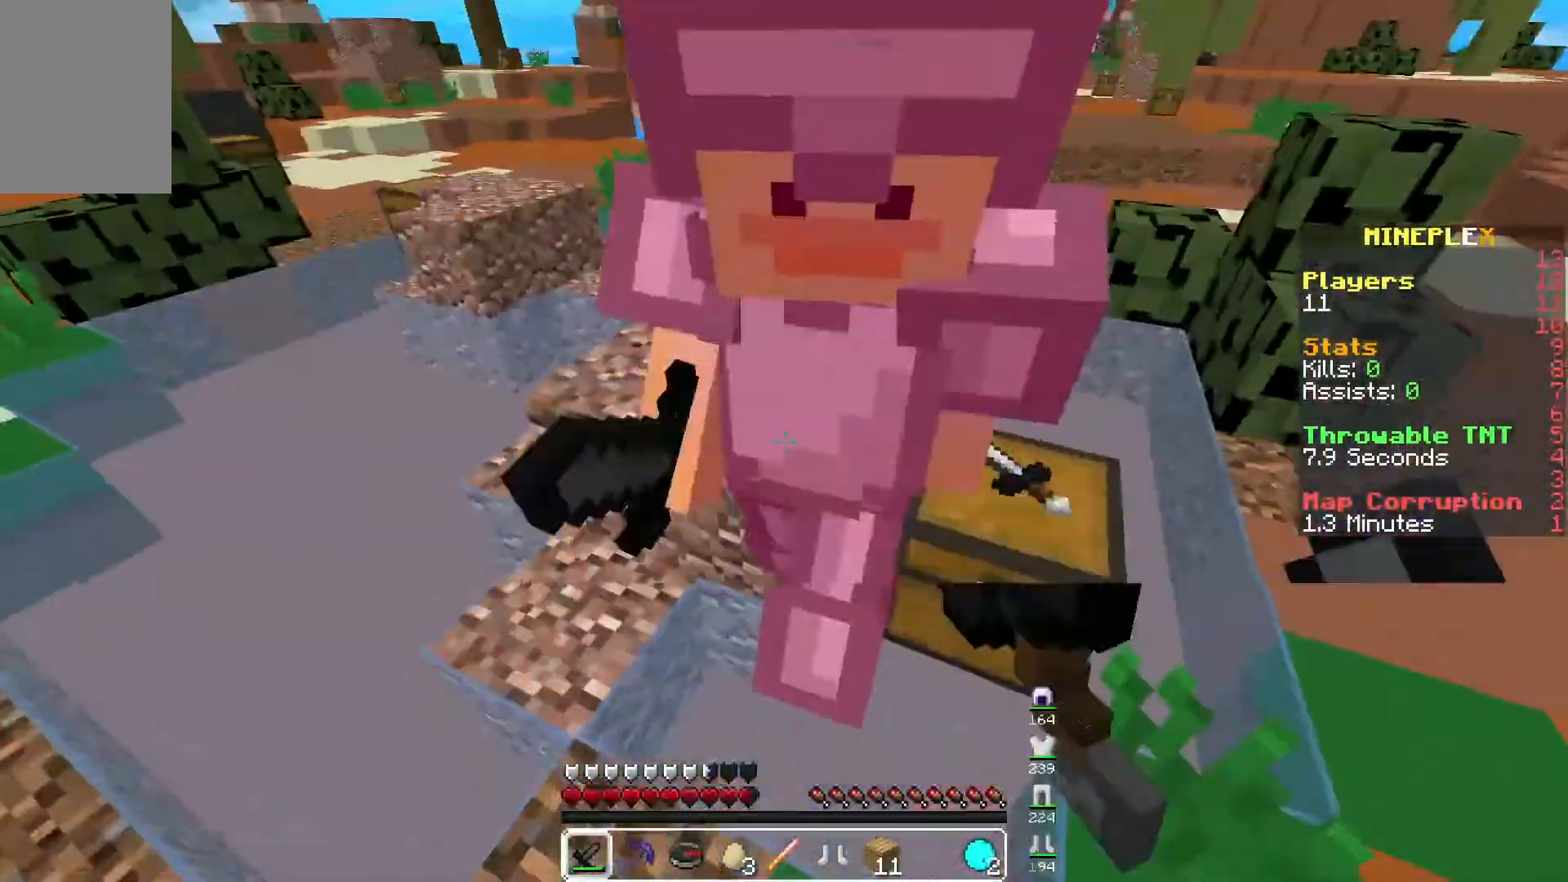
{"keys": ["w"], "mouse": ["left"], "events": [[83, "d", "up"]]}
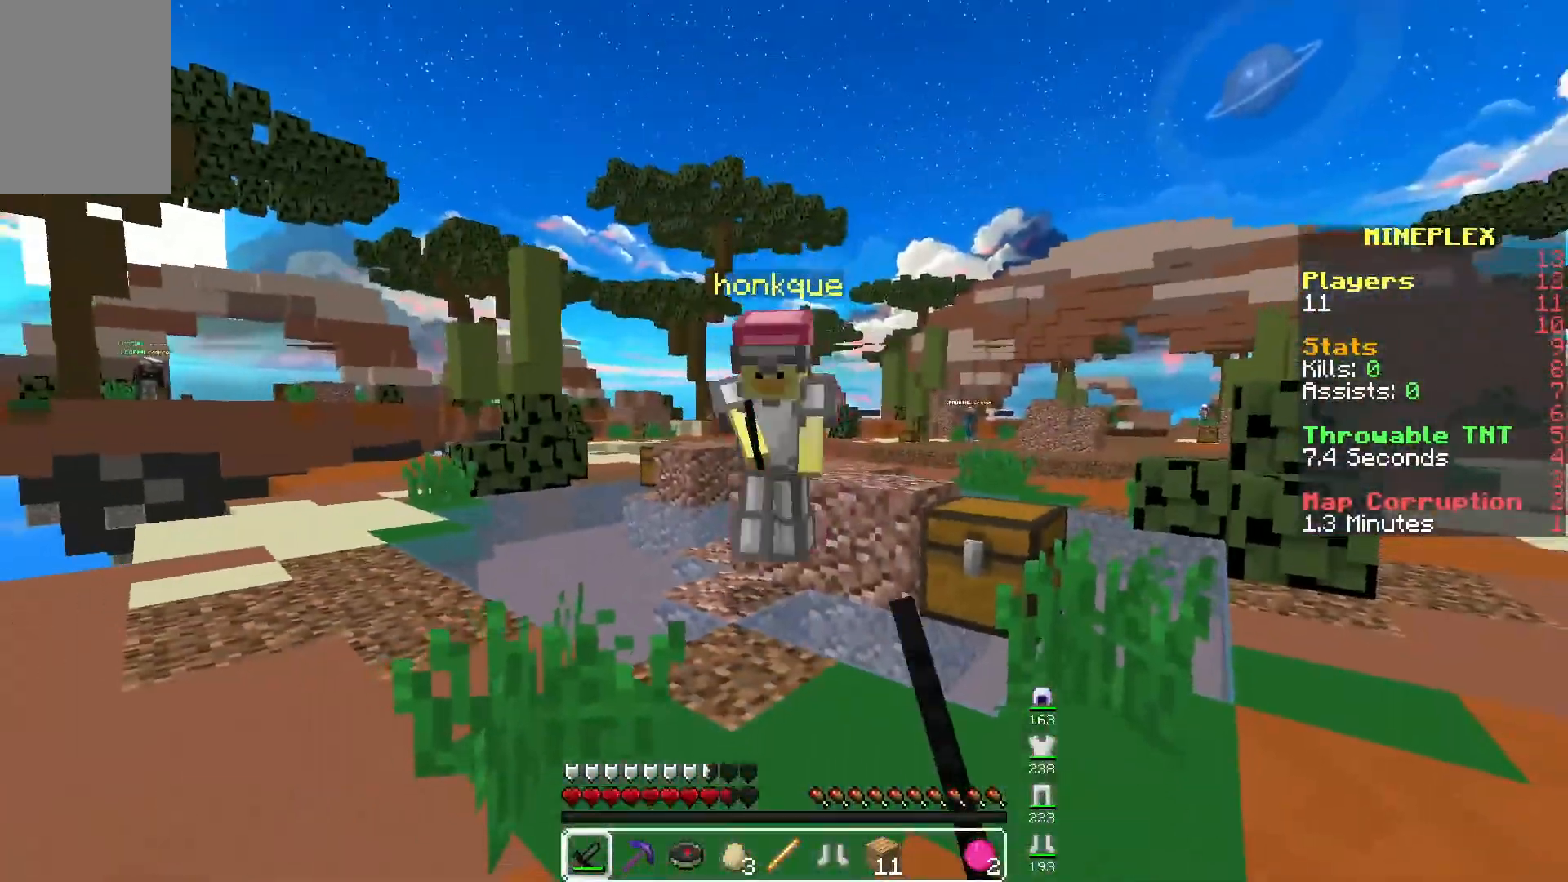
{"keys": ["w"], "mouse": [], "events": [[117, "d", "down"], [317, "mouse_left", "up"], [383, "d", "up"]]}
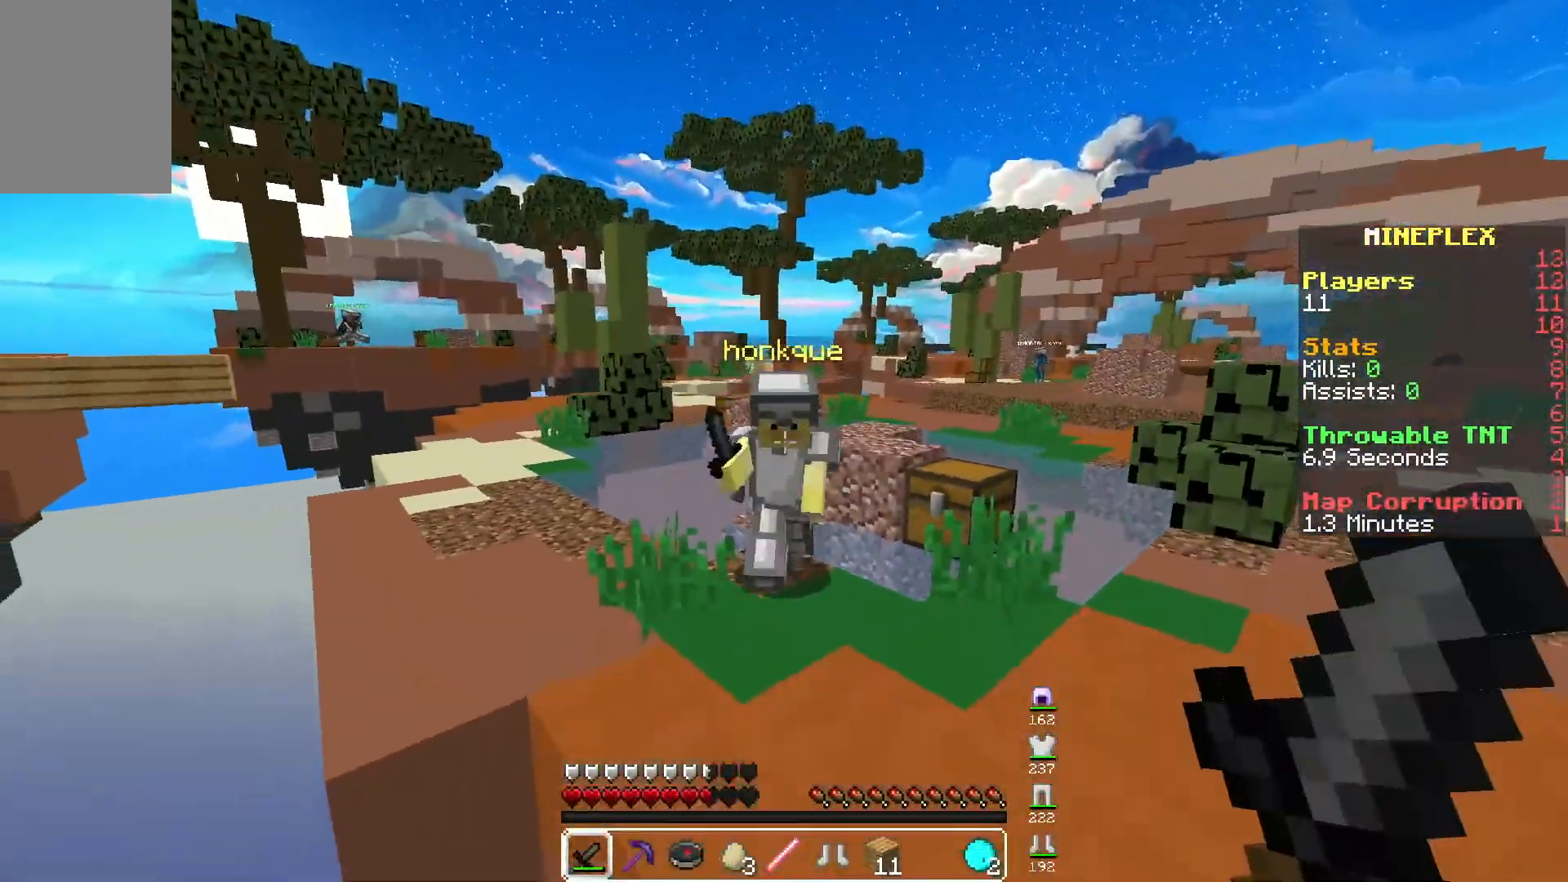
{"keys": ["d", "w"], "mouse": [], "events": [[17, "d", "down"]]}
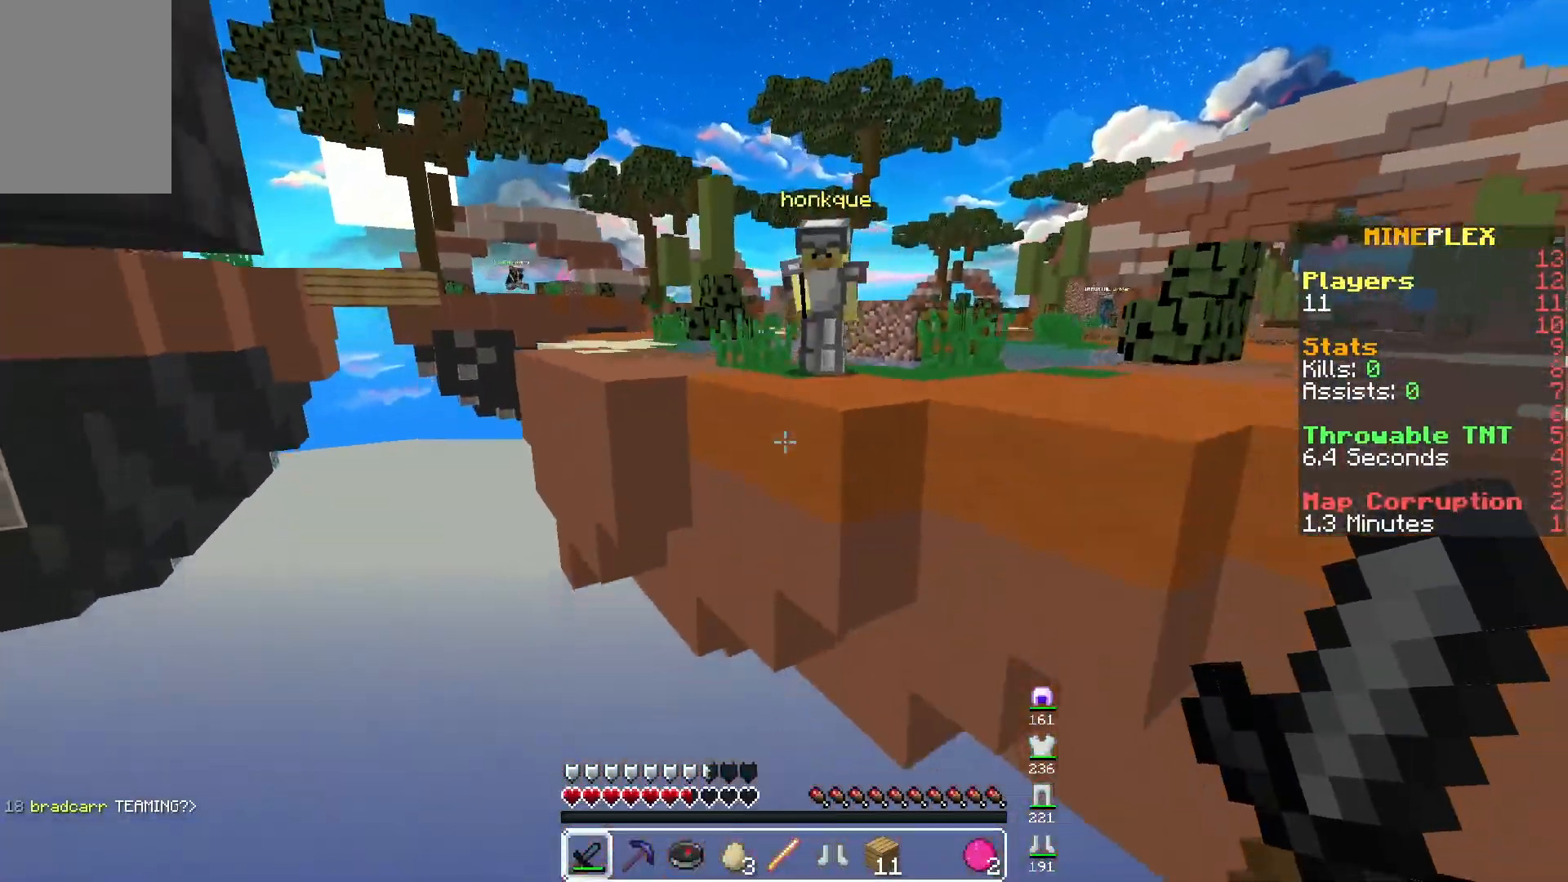
{"keys": ["w"], "mouse": [], "events": [[200, "d", "up"]]}
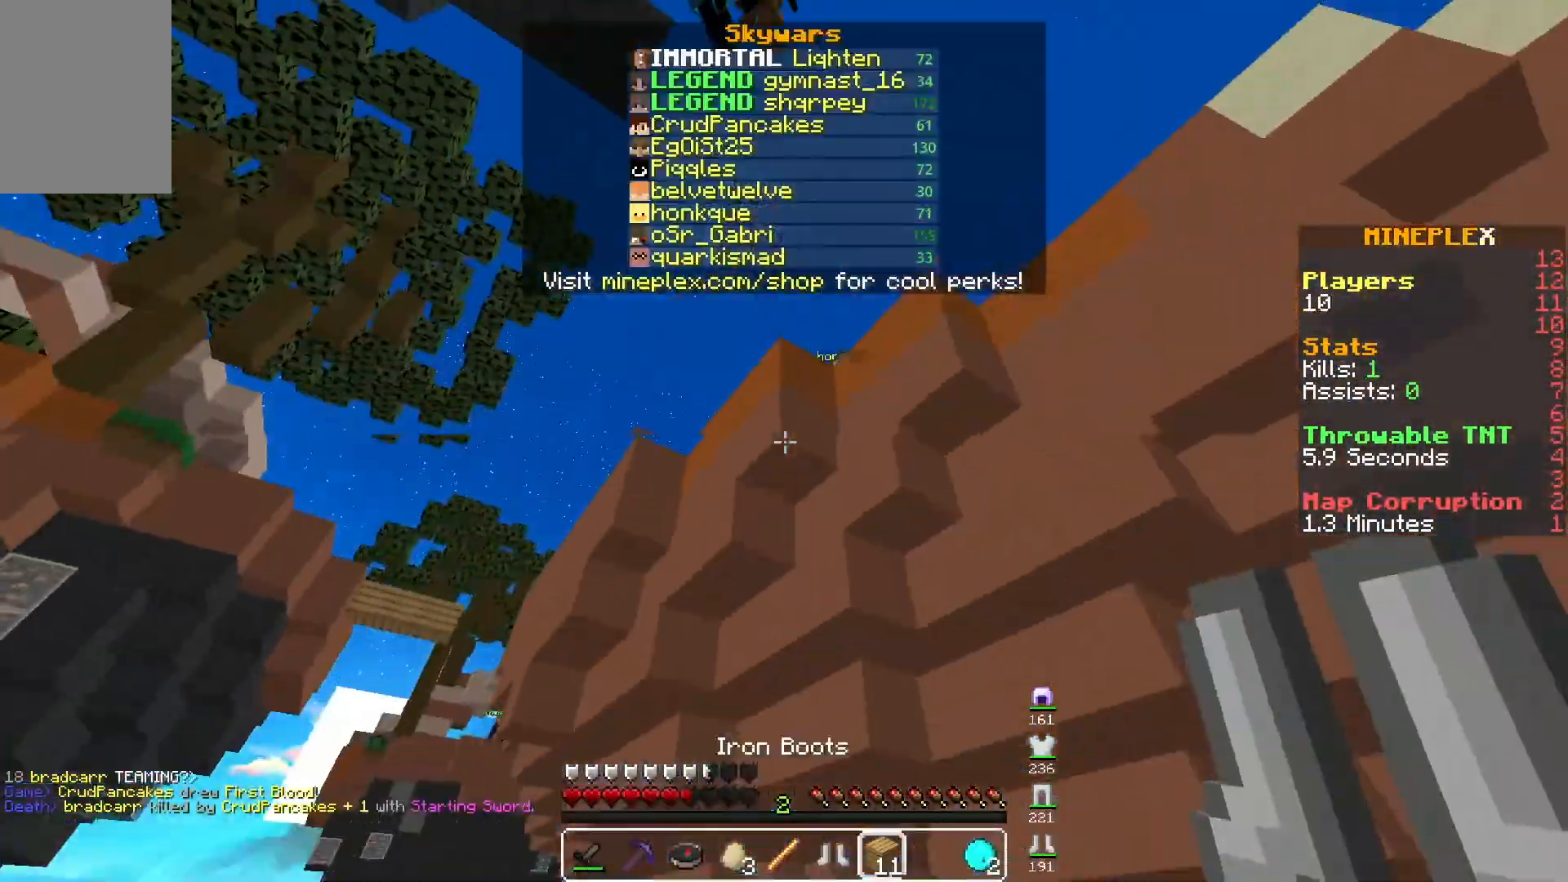
{"keys": [], "mouse": ["right"], "events": [[267, "w", "up"], [483, "mouse_right", "down"]]}
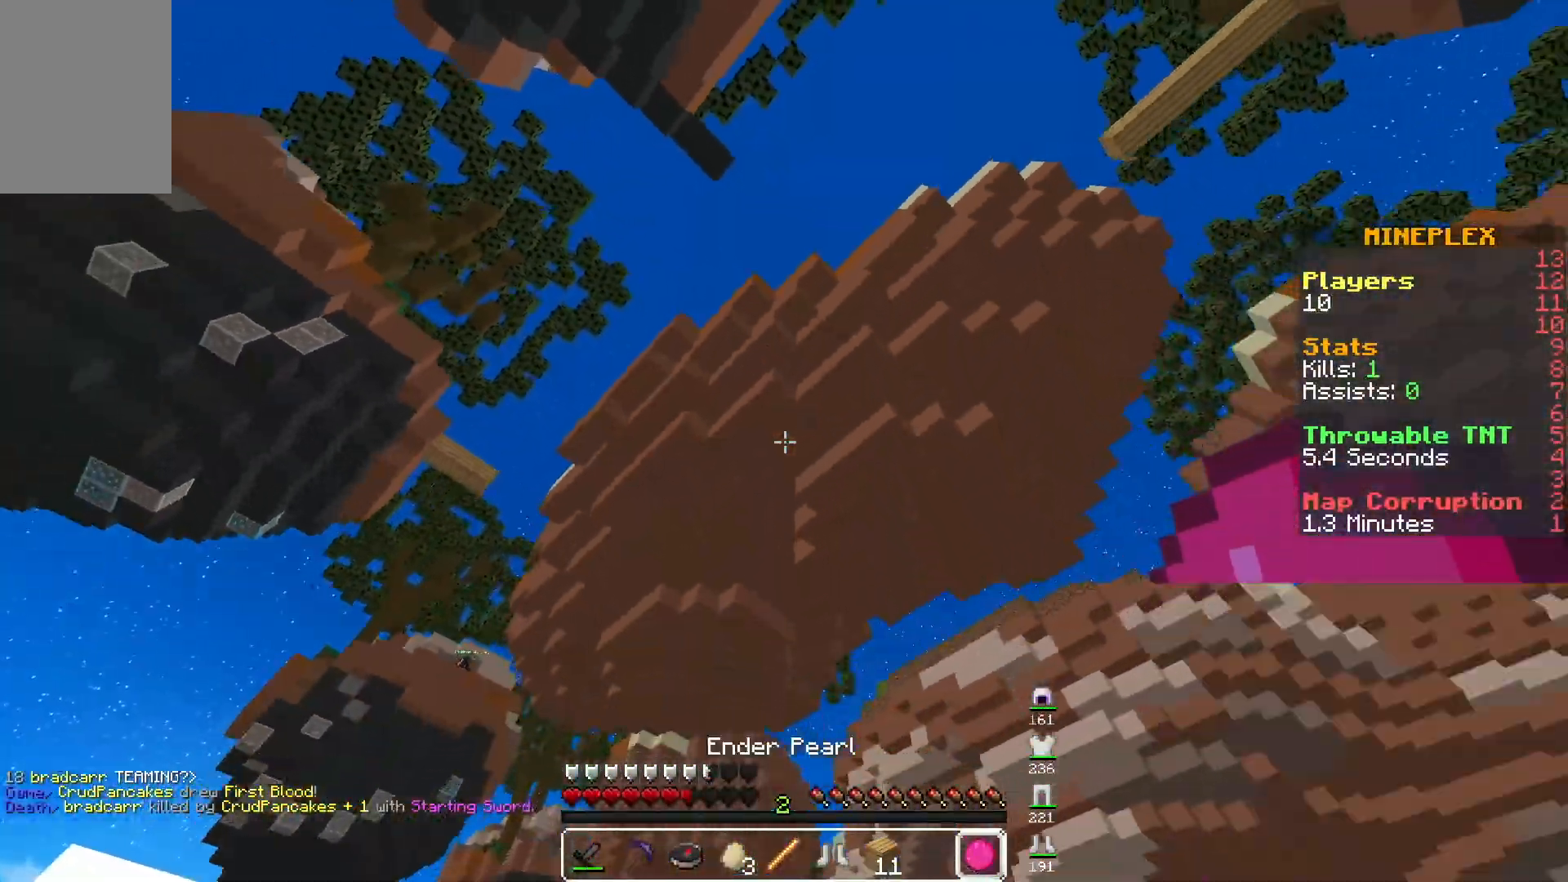
{"keys": ["w"], "mouse": [], "events": [[150, "mouse_right", "up"], [150, "w", "down"]]}
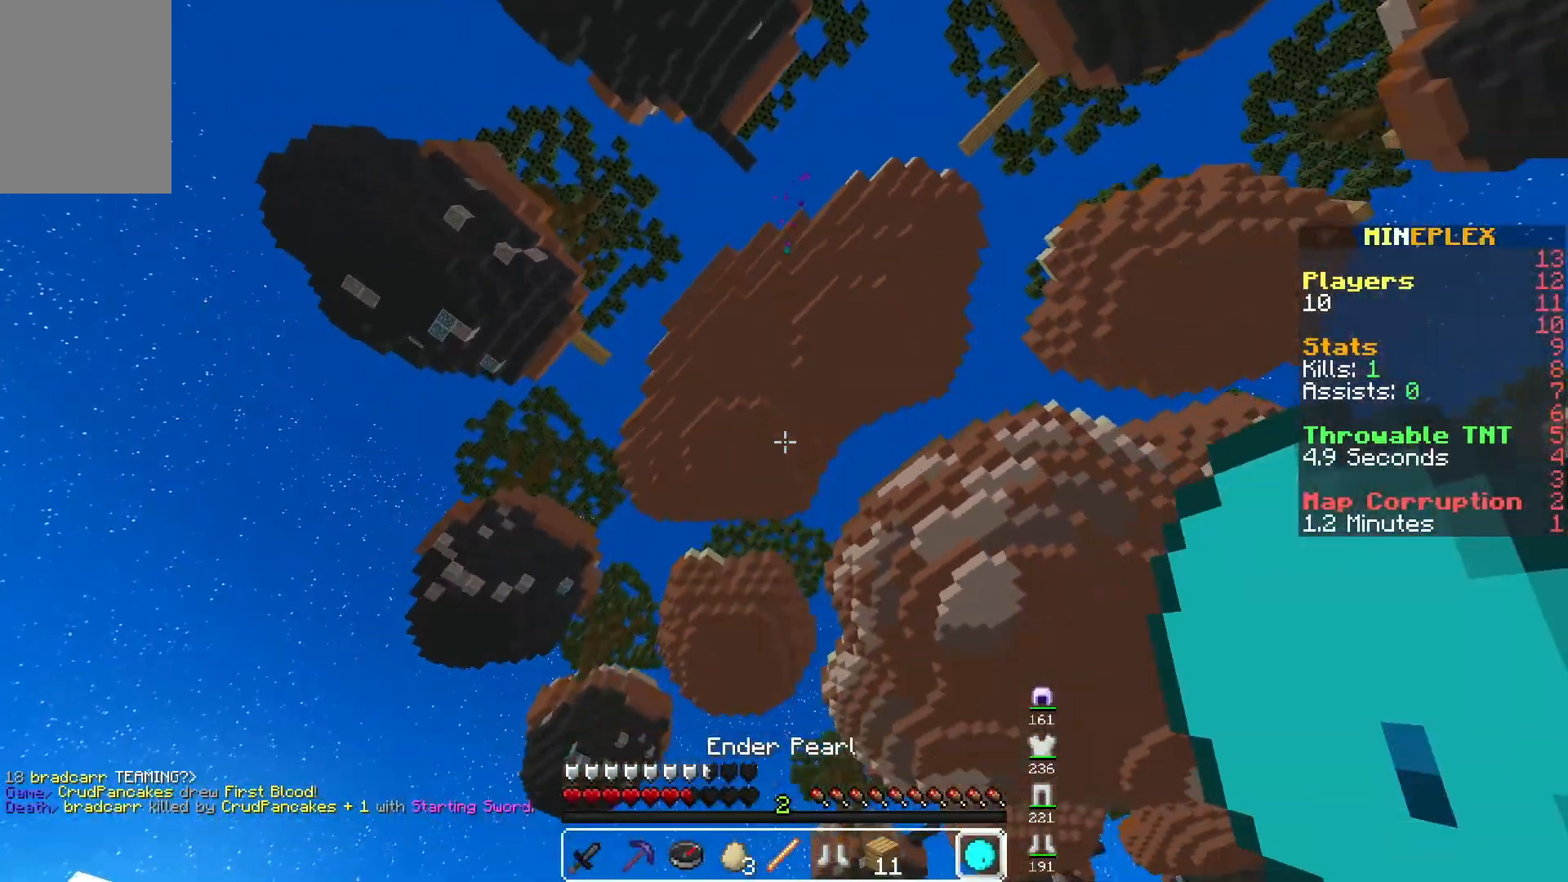
{"keys": ["w"], "mouse": [], "events": []}
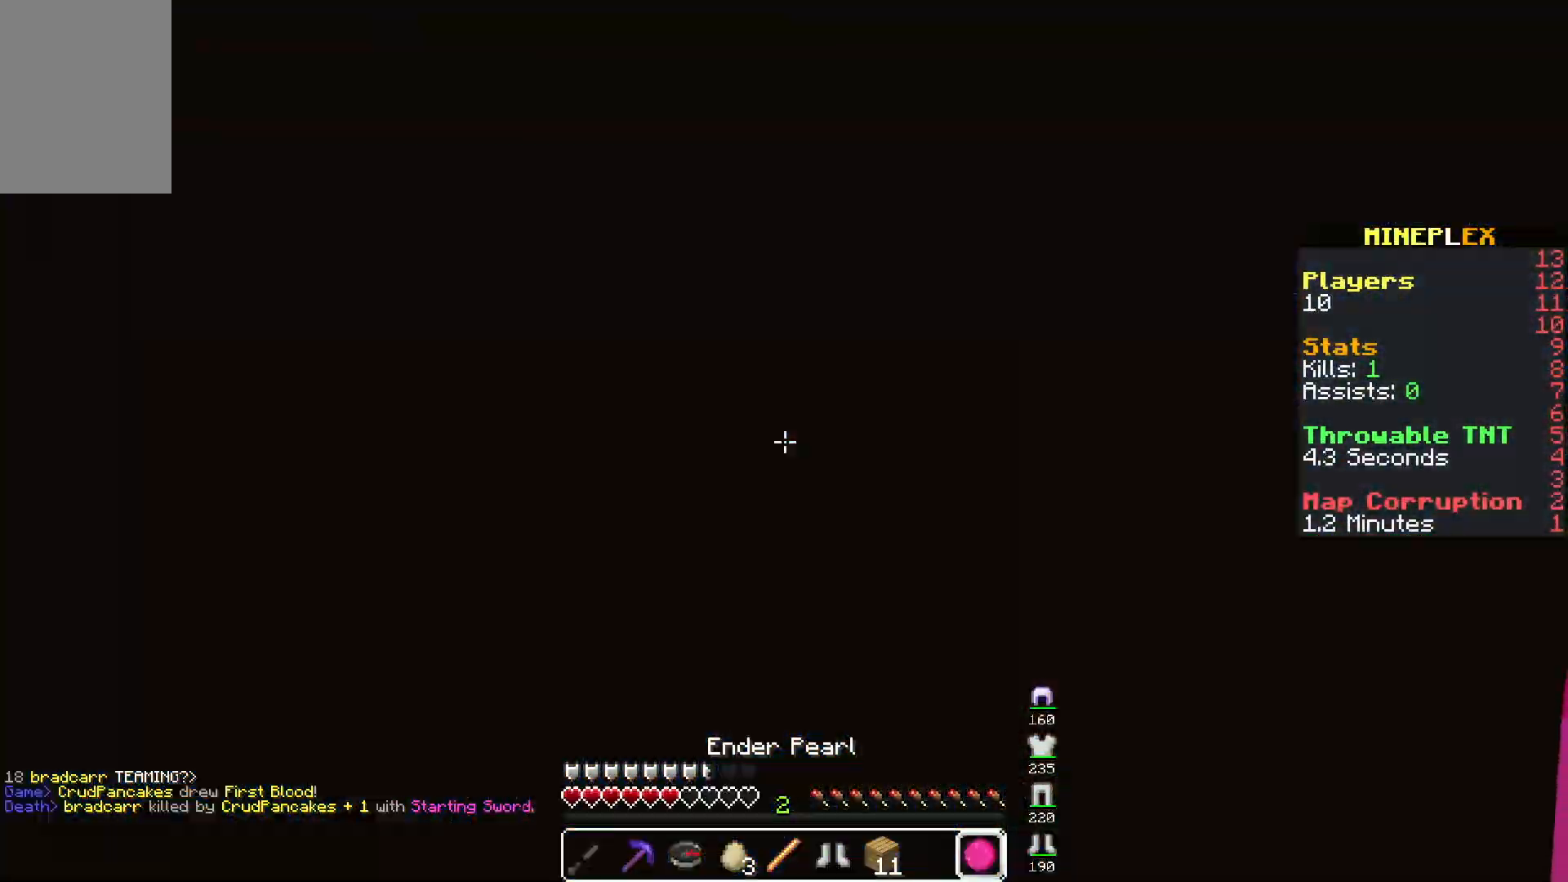
{"keys": ["d", "w"], "mouse": ["right"], "events": [[167, "space", "down"], [417, "d", "down"], [500, "mouse_right", "down"], [500, "space", "up"]]}